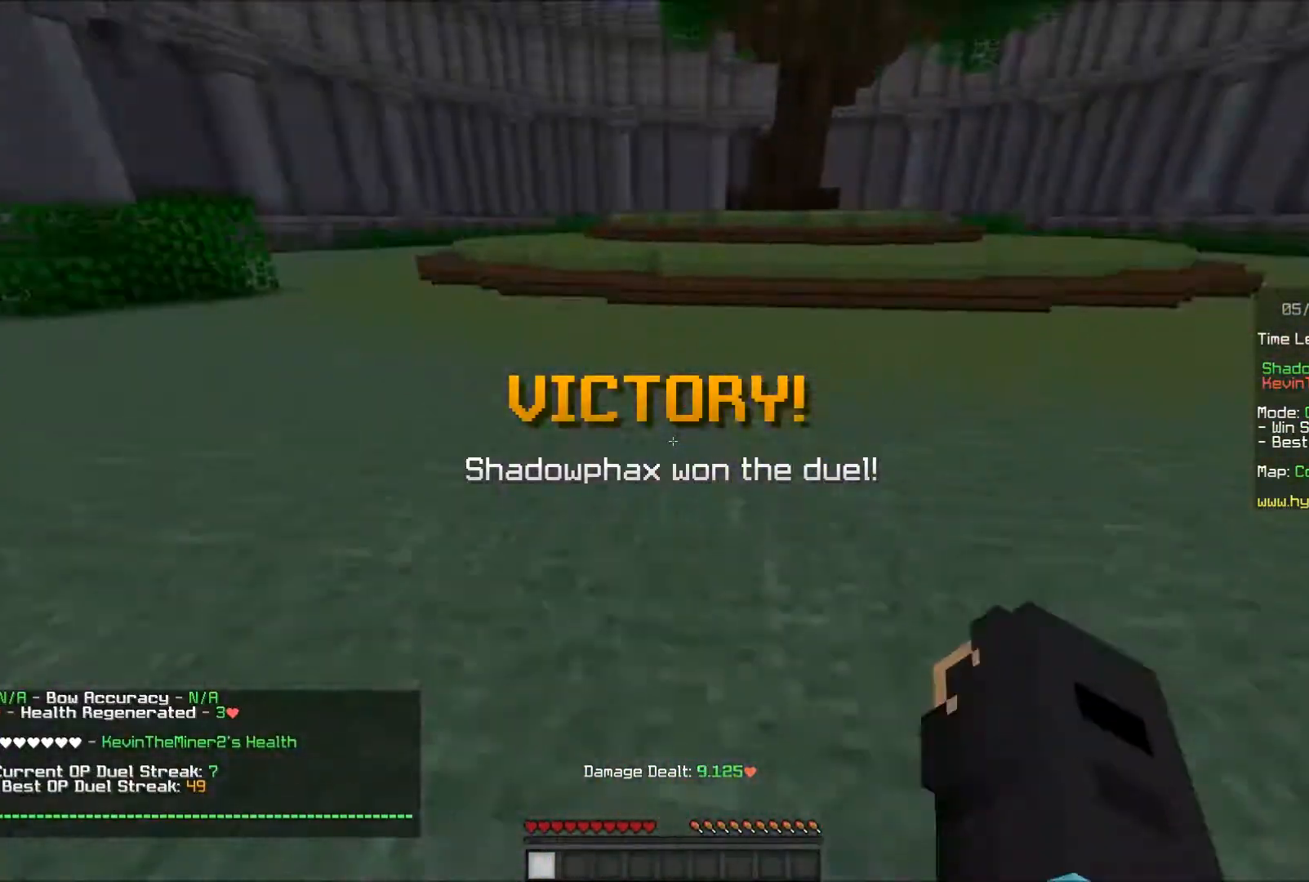
Gameplay with keyboard and mouse; each line is a JSON object with the keys and mouse buttons held at the frame after it. "events" lists presses ("down") and releases ("up") of "a", "d", "s", "w", "mouse_left" and "mouse_right" between this image and that frame as [ms after this image, input, new state], when the widget could be followed in between. "mouse_left", "mouse_right" = the "left", "right" buttons of the "mouse" list. No other keys are recorded. Fast repeated clicks can show as one long hold. Mouse movement is not recorded.
{"keys": ["w"], "mouse": [], "events": []}
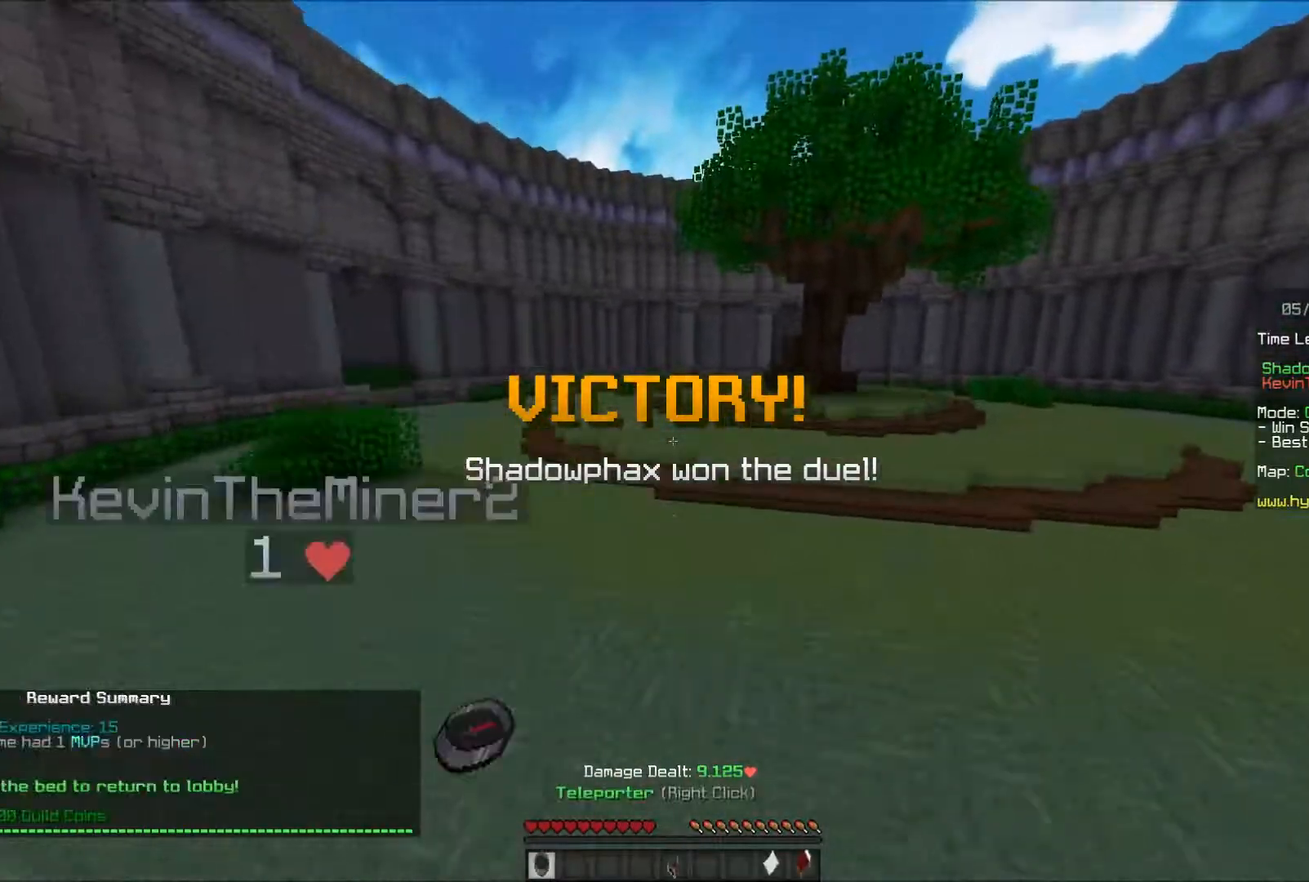
{"keys": [], "mouse": [], "events": [[200, "mouse_right", "down"], [367, "mouse_right", "up"], [367, "w", "up"]]}
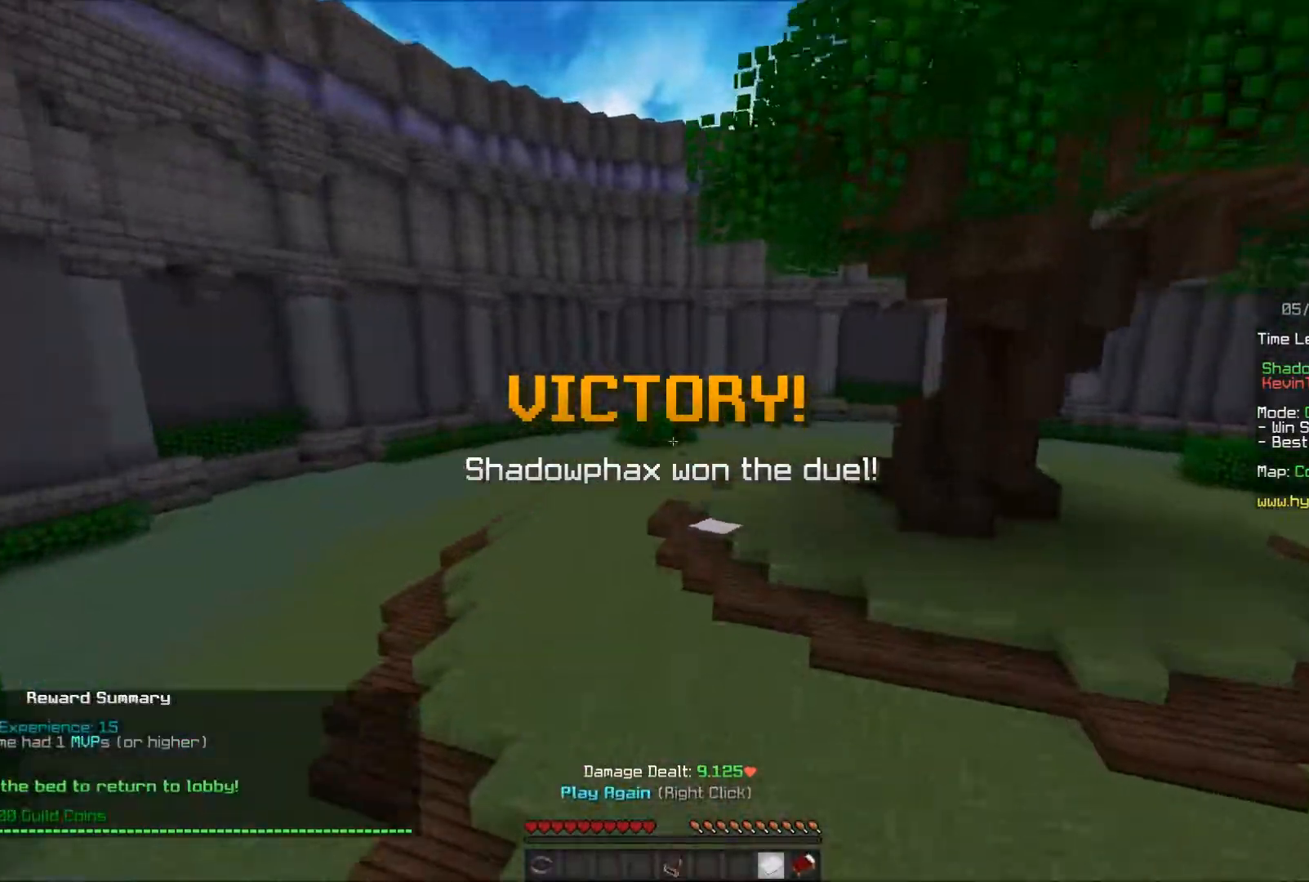
{"keys": [], "mouse": []}
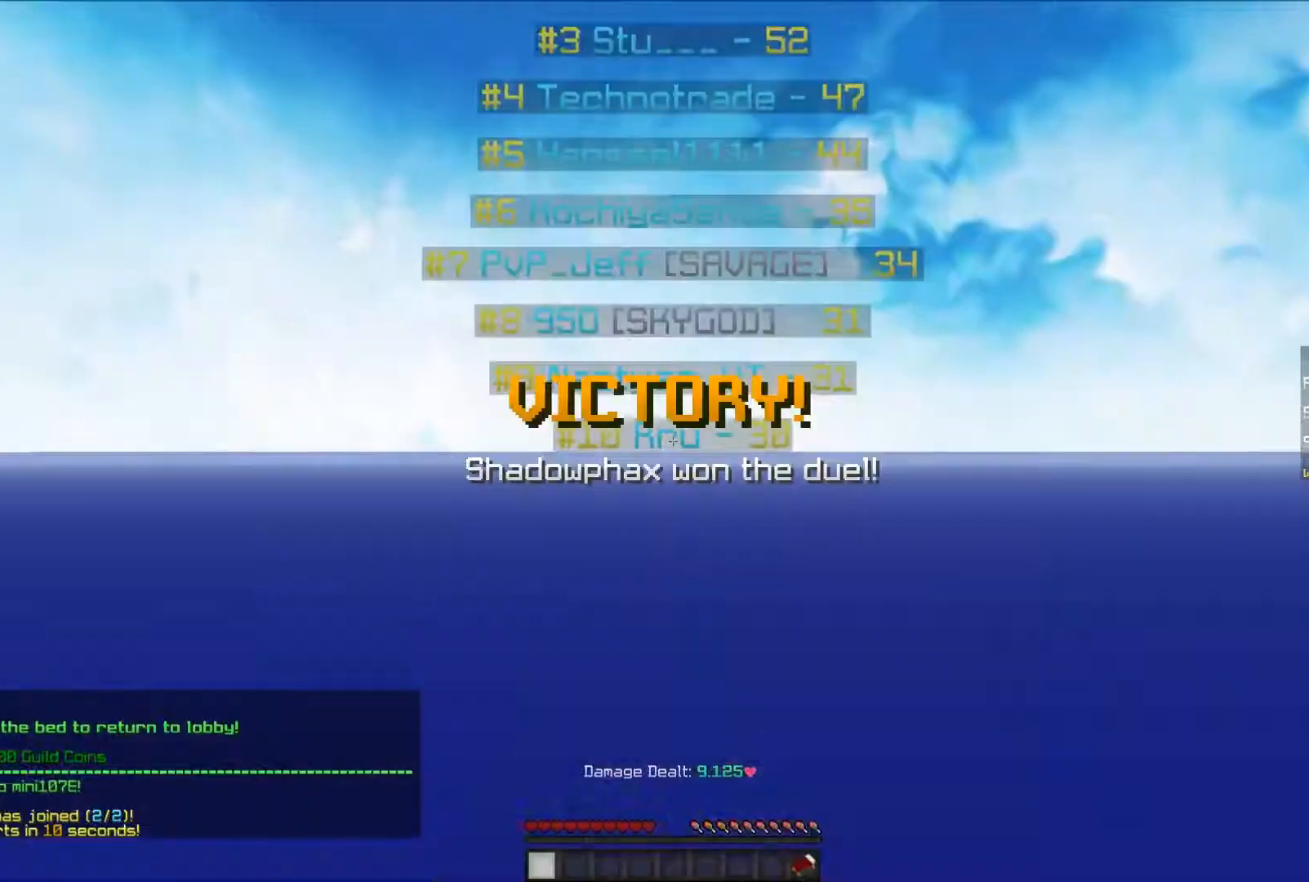
{"keys": ["a", "w"], "mouse": [], "events": [[300, "a", "down"], [300, "w", "down"]]}
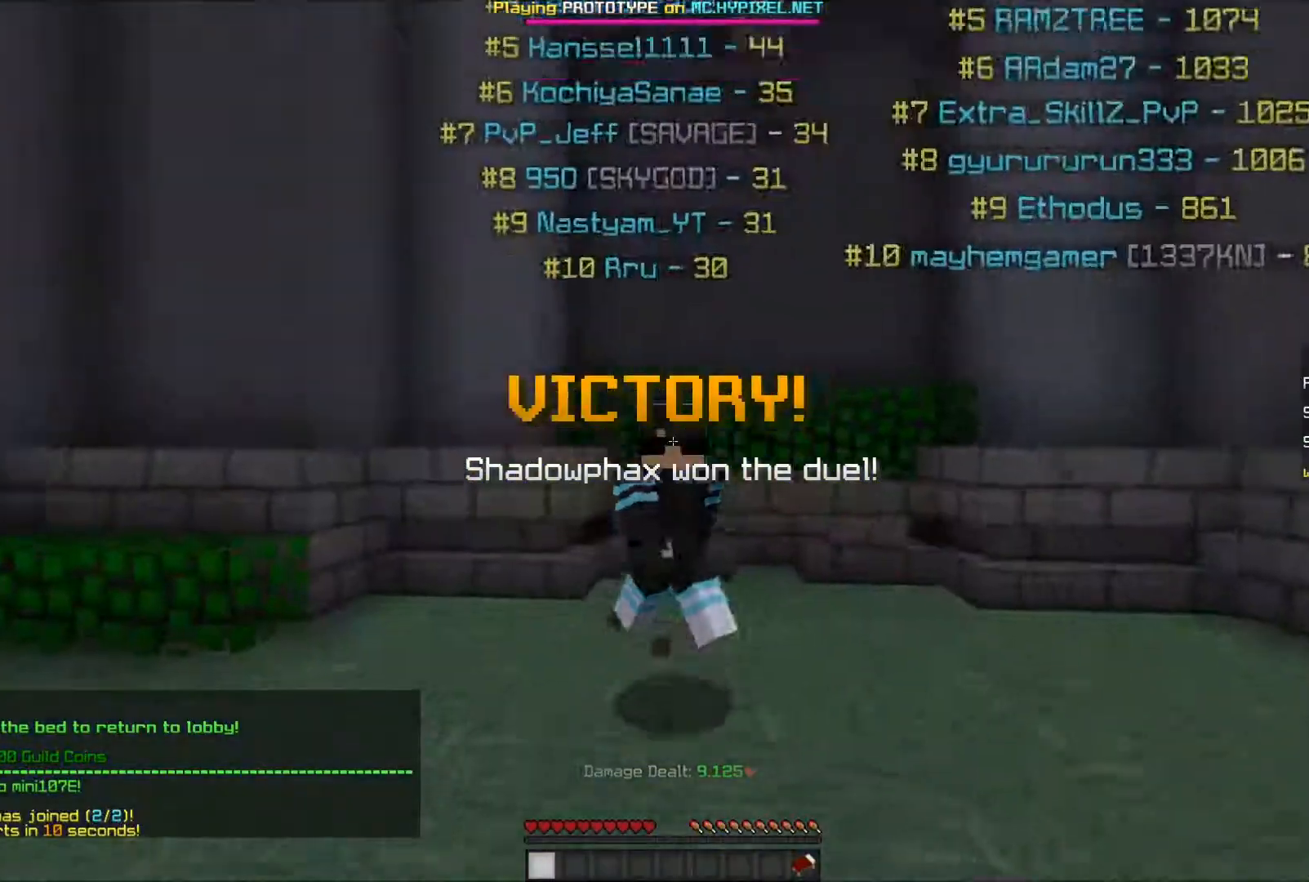
{"keys": ["w"], "mouse": [], "events": [[350, "a", "up"]]}
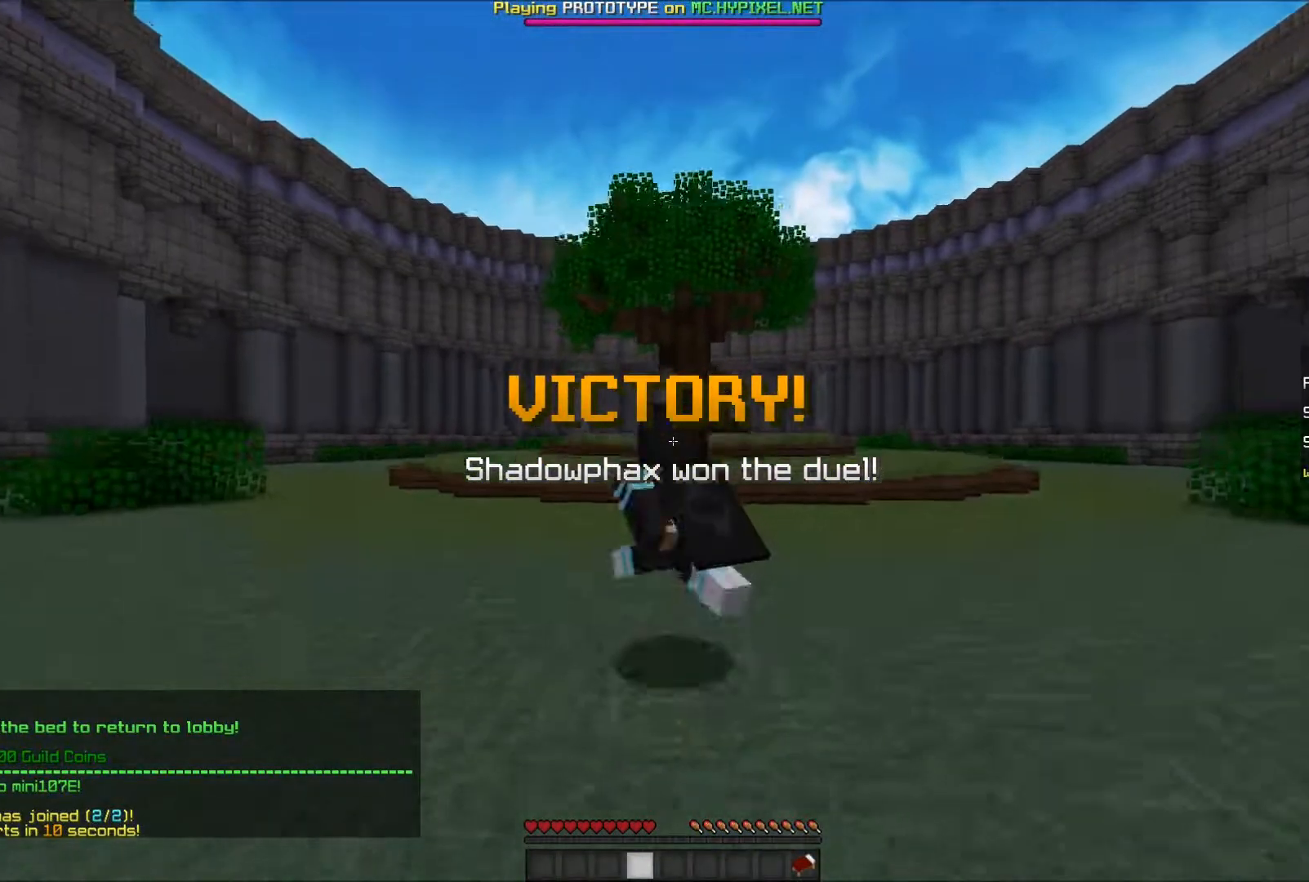
{"keys": ["w"], "mouse": [], "events": [[17, "mouse_left", "down"], [50, "mouse_left", "up"], [100, "mouse_left", "down"], [167, "mouse_left", "up"], [200, "mouse_left", "down"], [250, "mouse_left", "up"], [300, "mouse_left", "down"], [350, "mouse_left", "up"], [400, "mouse_left", "down"], [450, "mouse_left", "up"]]}
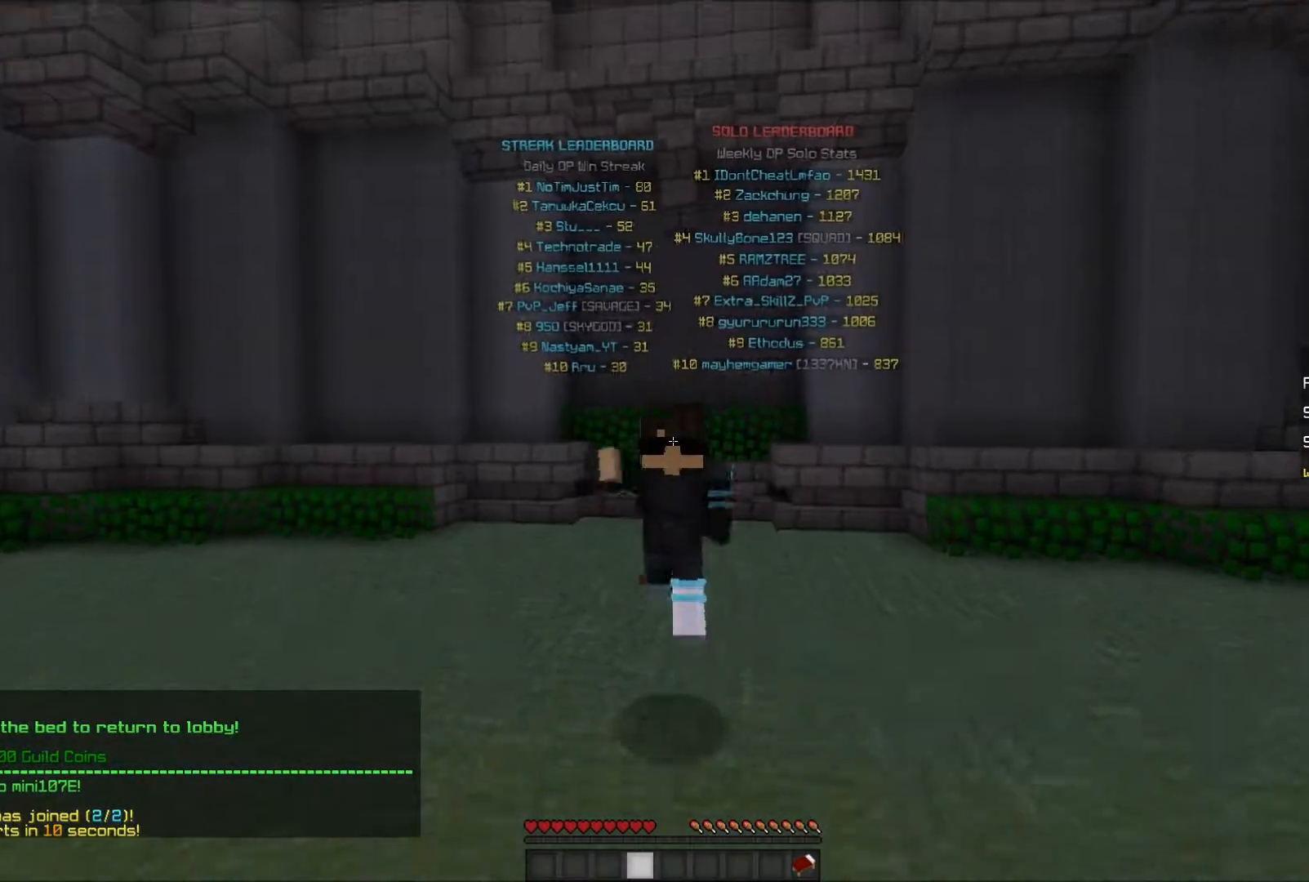
{"keys": ["w"], "mouse": [], "events": [[50, "mouse_left", "down"], [100, "mouse_left", "up"], [150, "mouse_left", "down"], [200, "mouse_left", "up"]]}
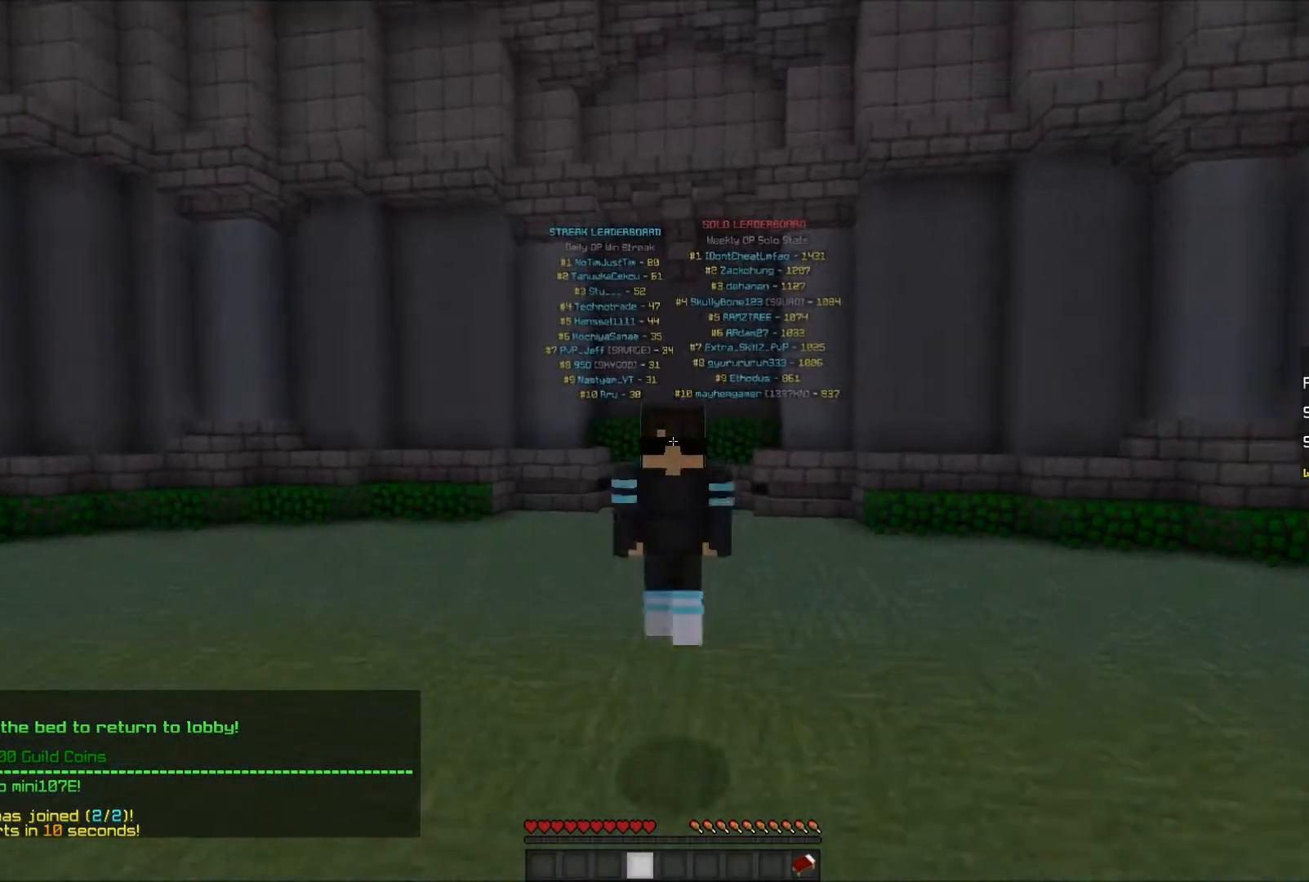
{"keys": ["w"], "mouse": [], "events": []}
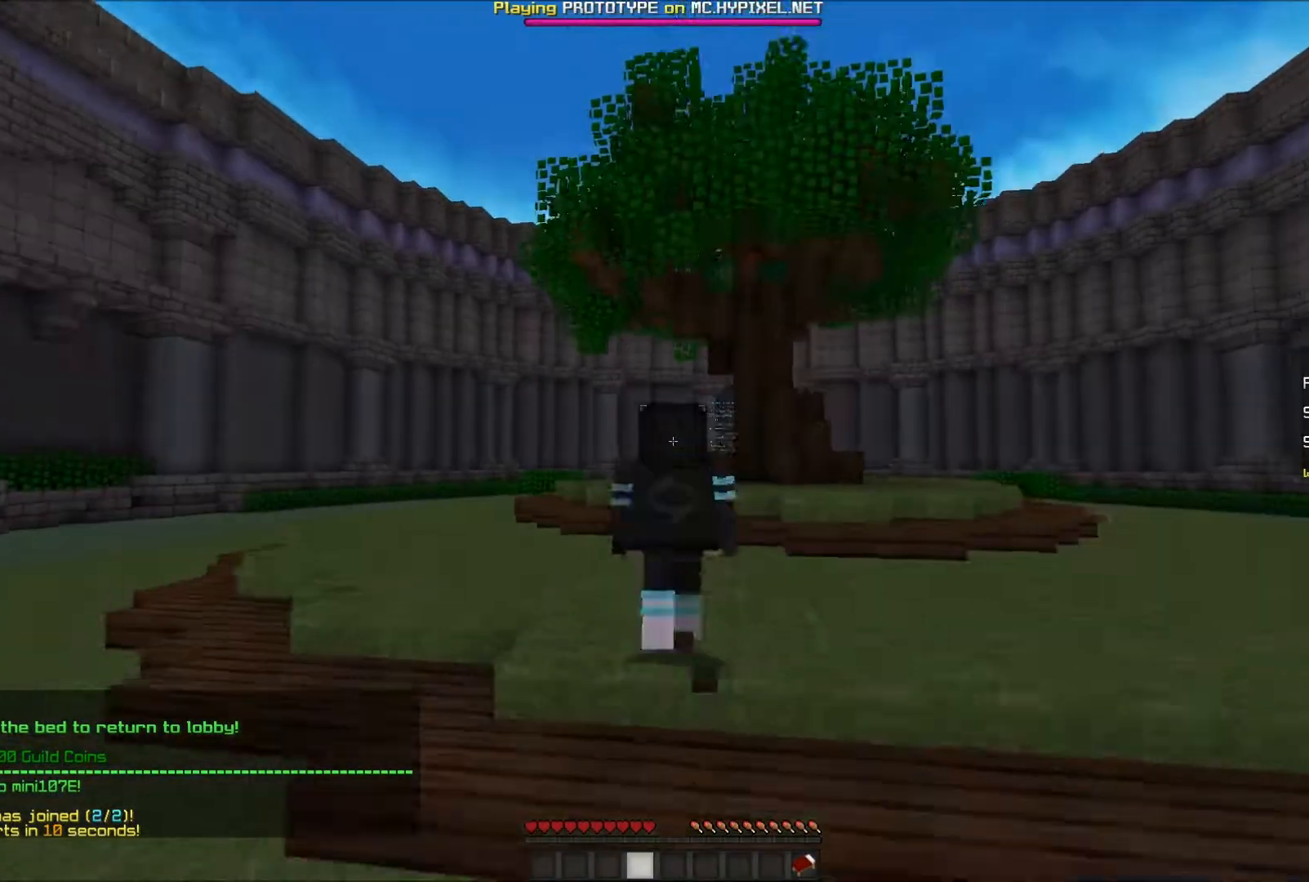
{"keys": ["w"], "mouse": [], "events": [[250, "a", "down"], [450, "a", "up"]]}
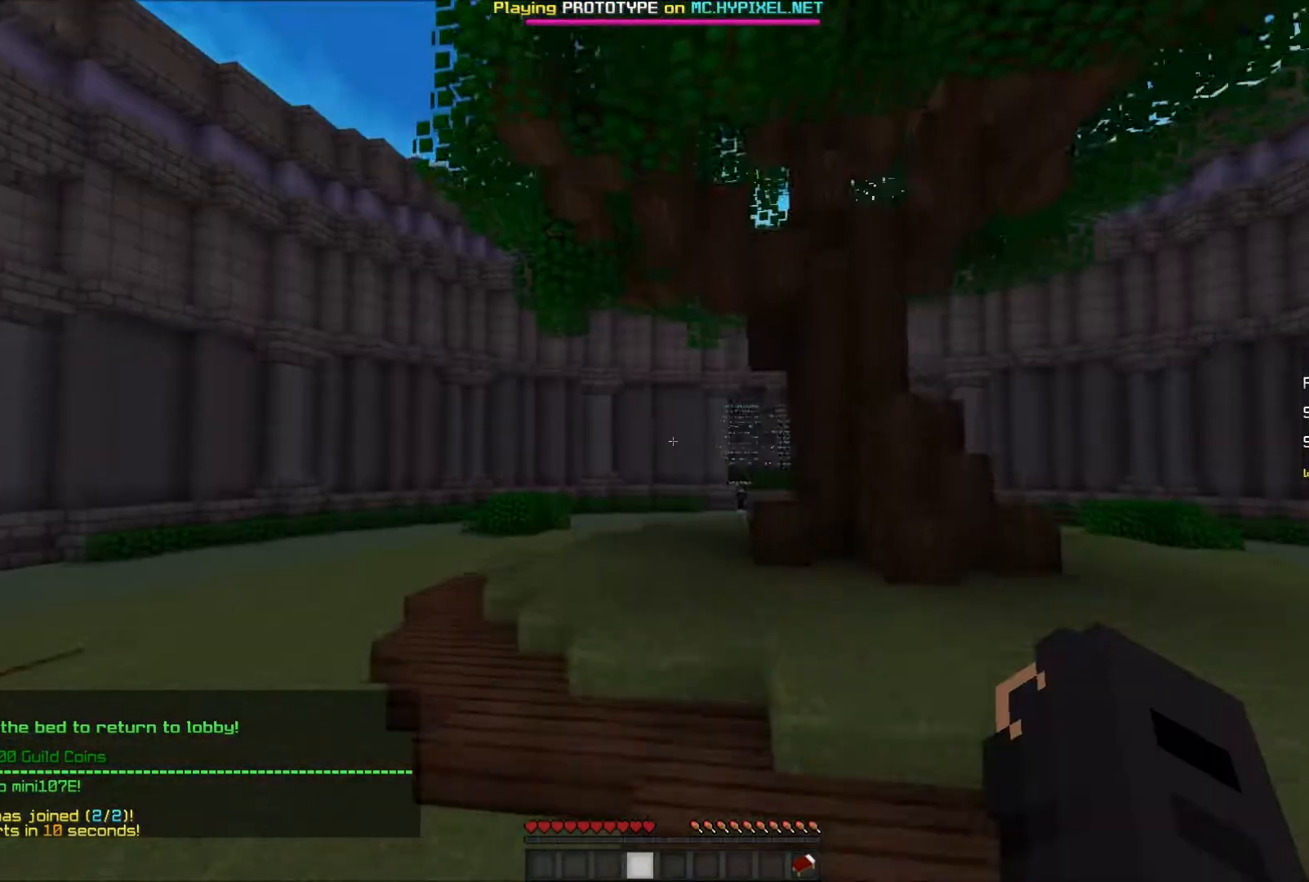
{"keys": ["d", "w"], "mouse": [], "events": [[150, "d", "down"]]}
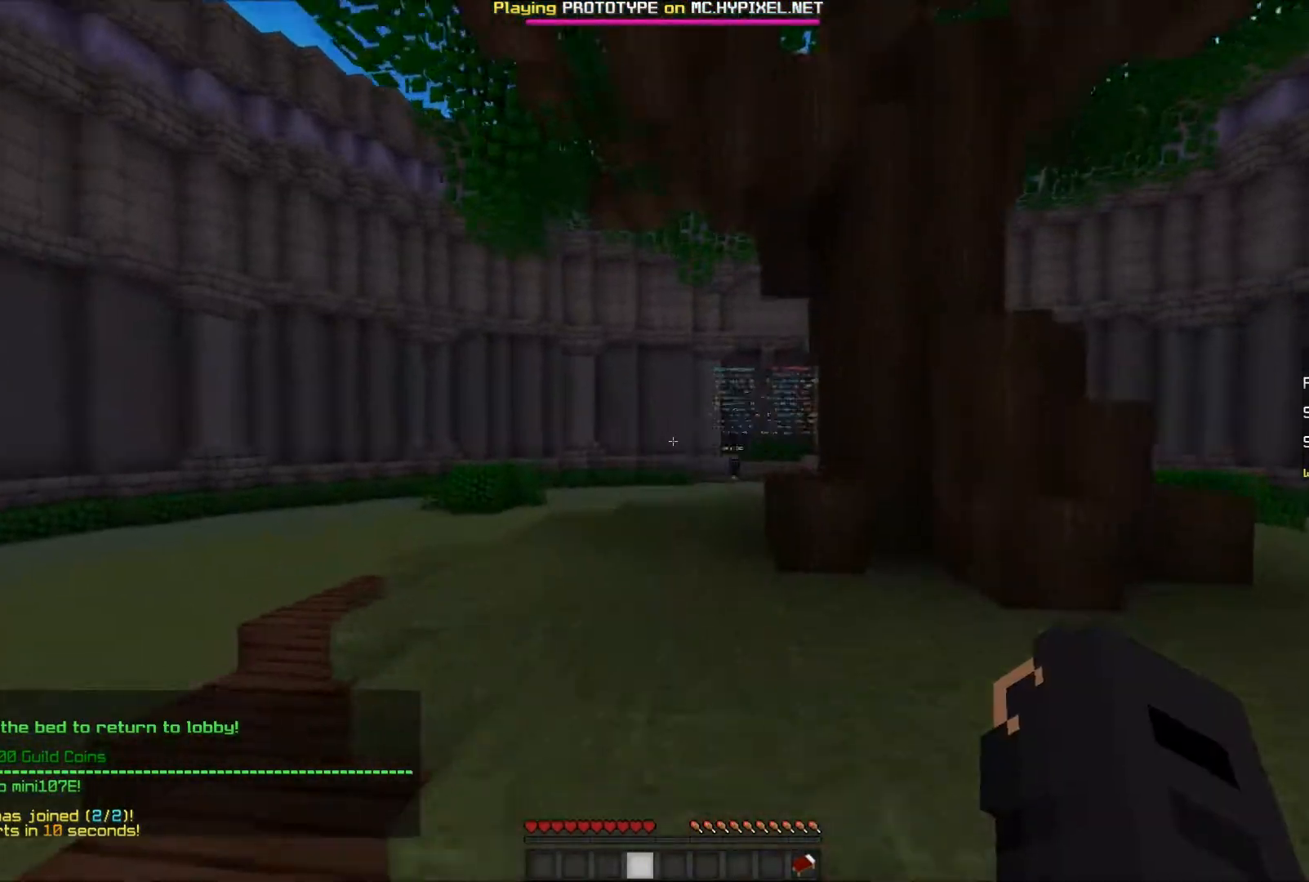
{"keys": ["a", "w"], "mouse": ["left"], "events": [[150, "mouse_left", "down"], [200, "d", "up"], [250, "mouse_left", "up"], [300, "mouse_left", "down"], [350, "a", "down"], [350, "mouse_left", "up"], [400, "mouse_left", "down"], [450, "mouse_left", "up"], [500, "mouse_left", "down"]]}
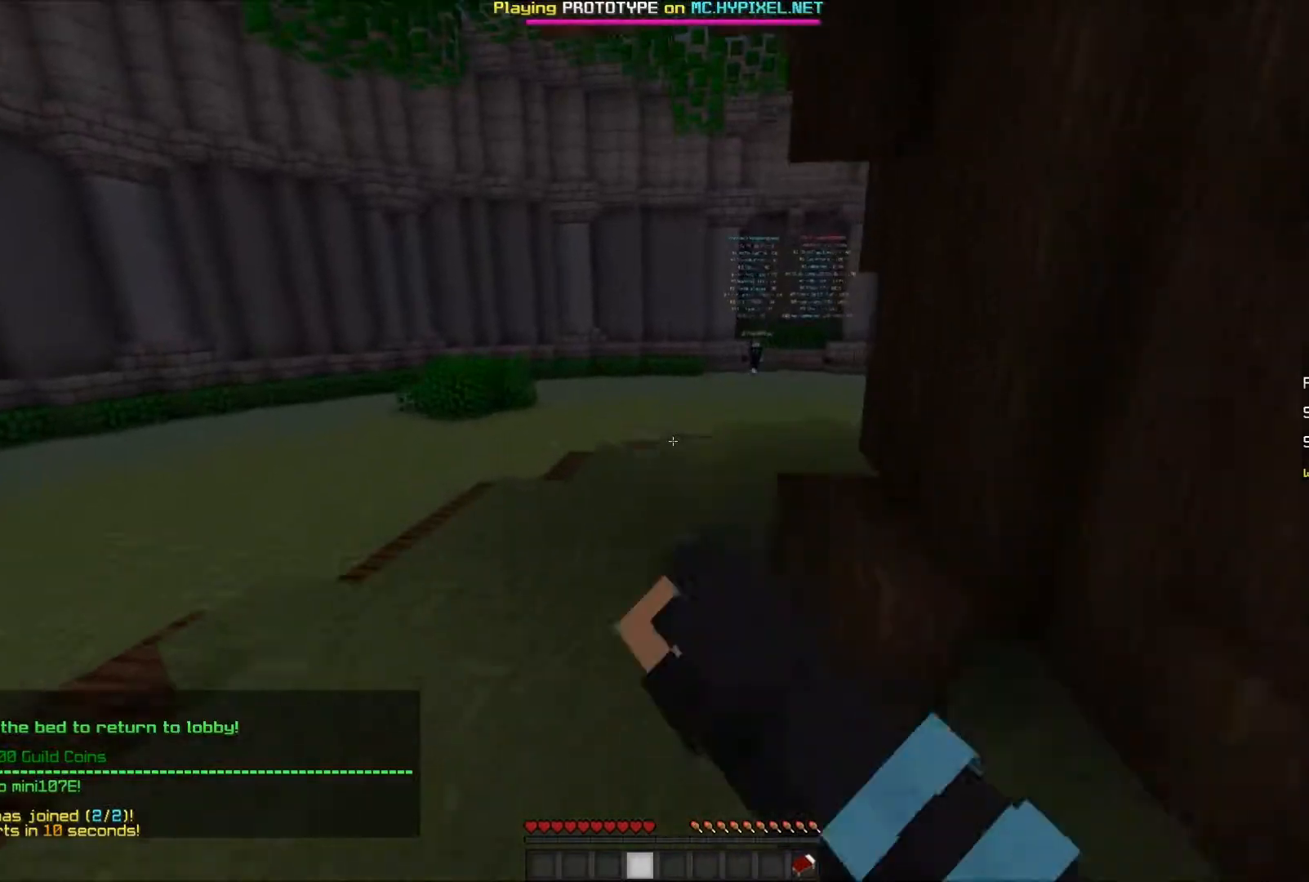
{"keys": ["w"], "mouse": [], "events": [[50, "mouse_left", "up"], [100, "mouse_left", "down"], [200, "a", "up"], [200, "mouse_left", "up"], [250, "mouse_left", "down"], [300, "d", "down"], [300, "mouse_left", "up"], [450, "d", "up"]]}
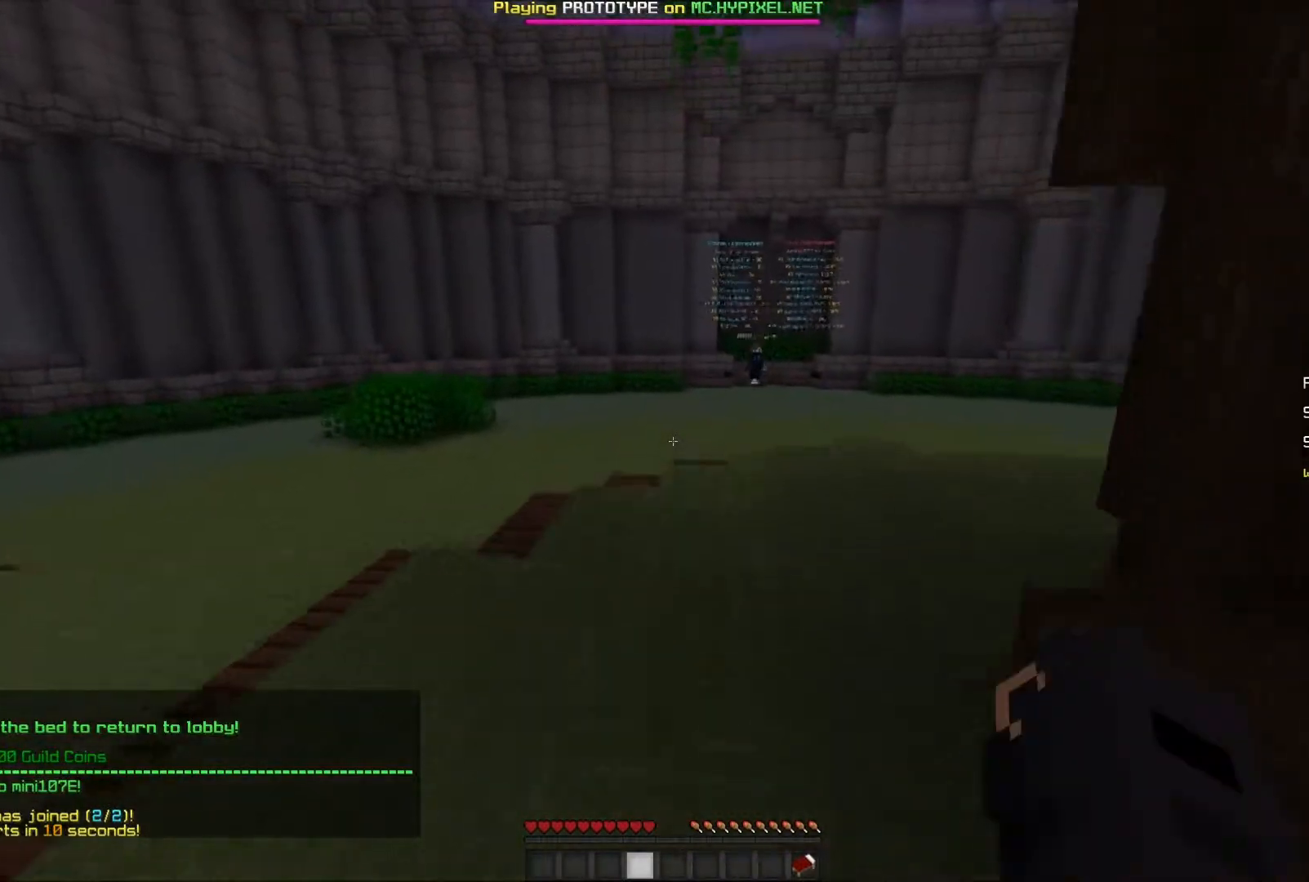
{"keys": ["d", "w"], "mouse": [], "events": [[200, "d", "down"]]}
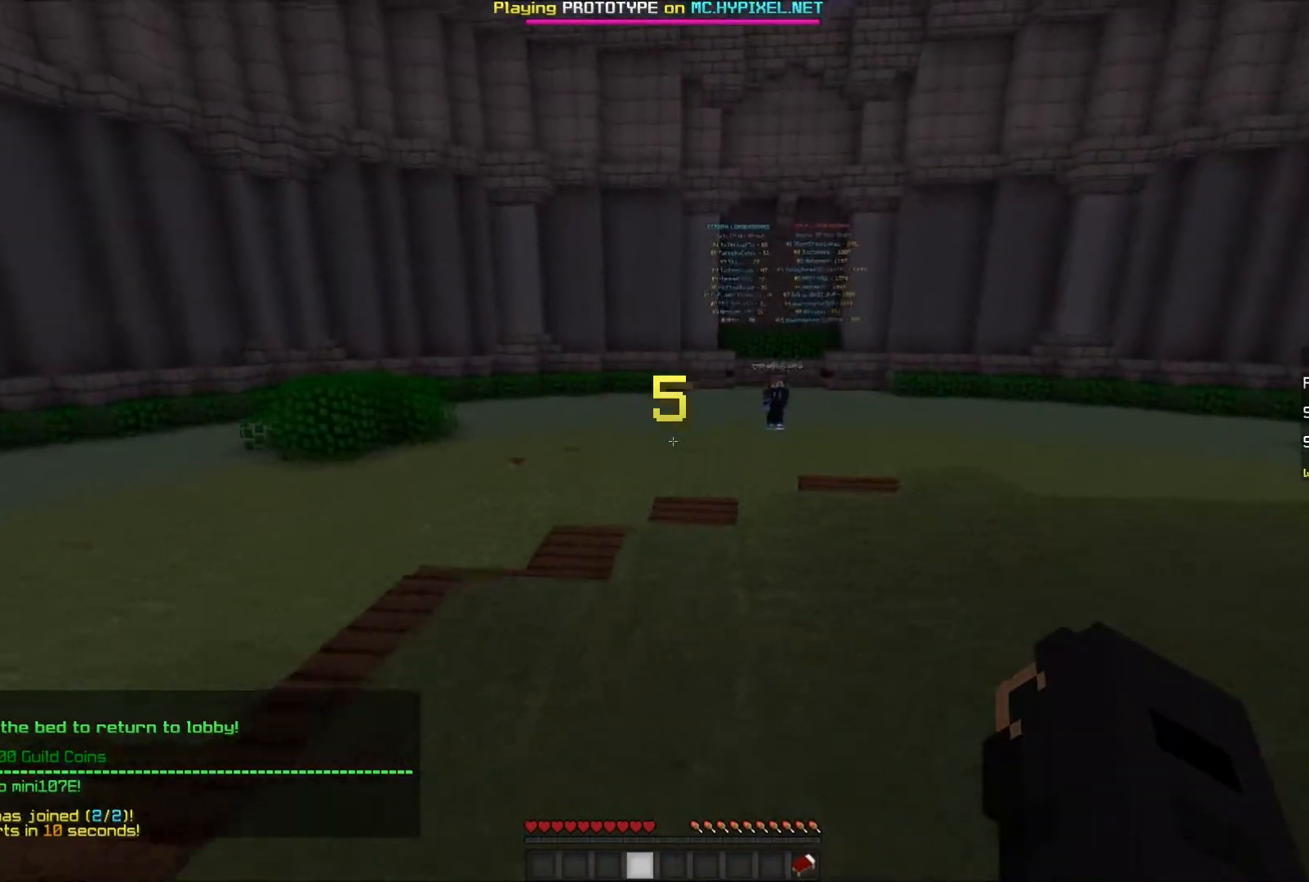
{"keys": ["a", "w"], "mouse": [], "events": [[150, "d", "up"], [367, "a", "down"]]}
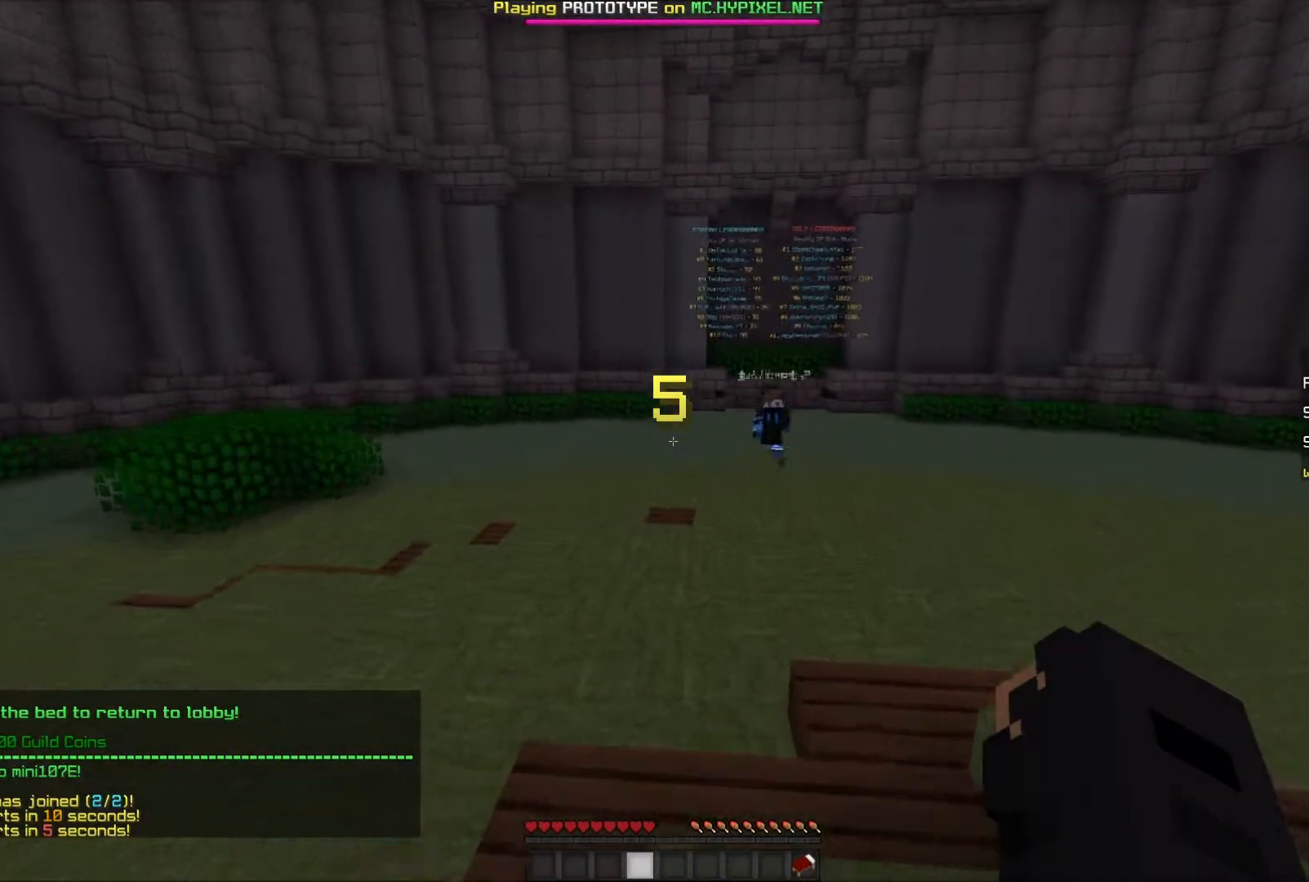
{"keys": ["w"], "mouse": [], "events": [[400, "a", "up"]]}
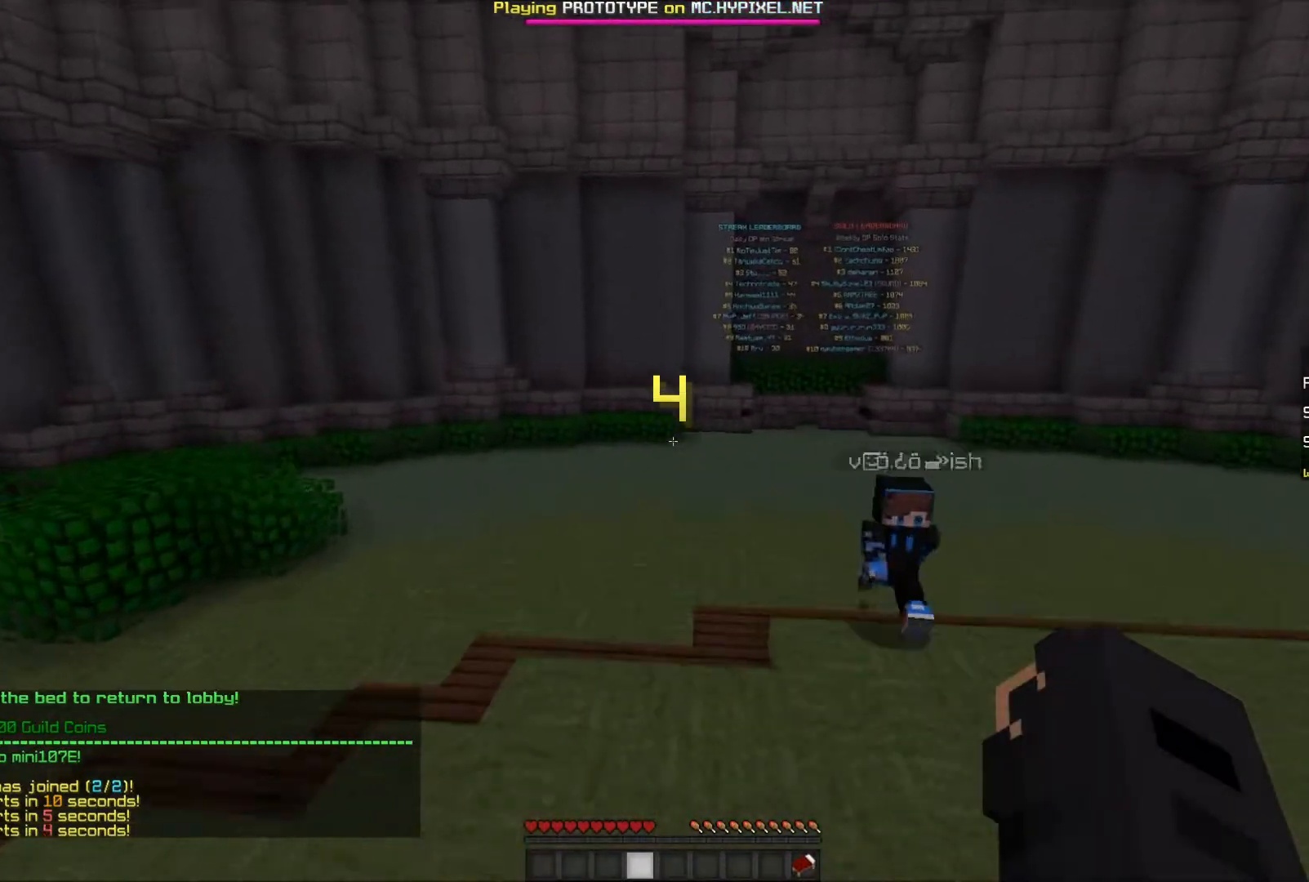
{"keys": ["w"], "mouse": [], "events": []}
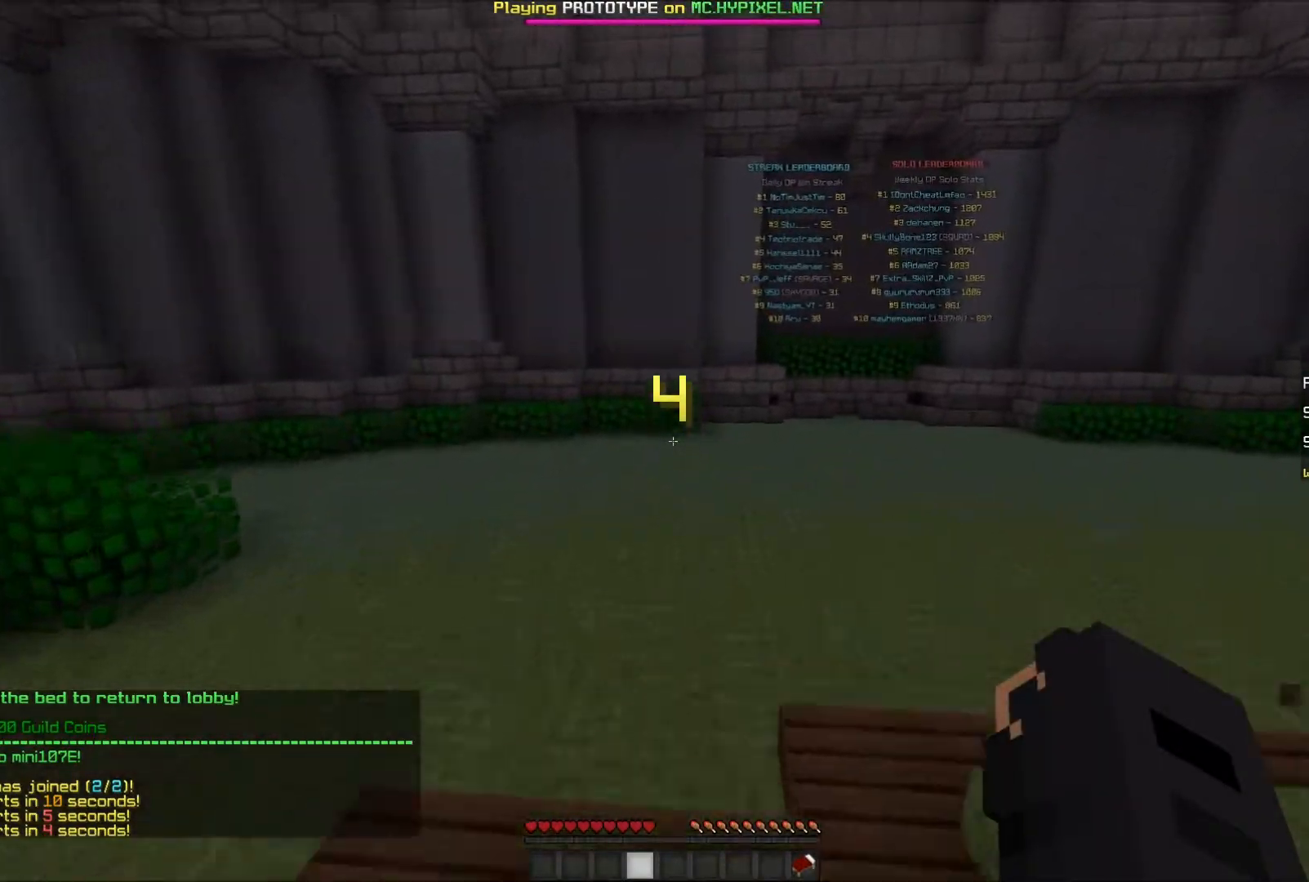
{"keys": ["w"], "mouse": [], "events": []}
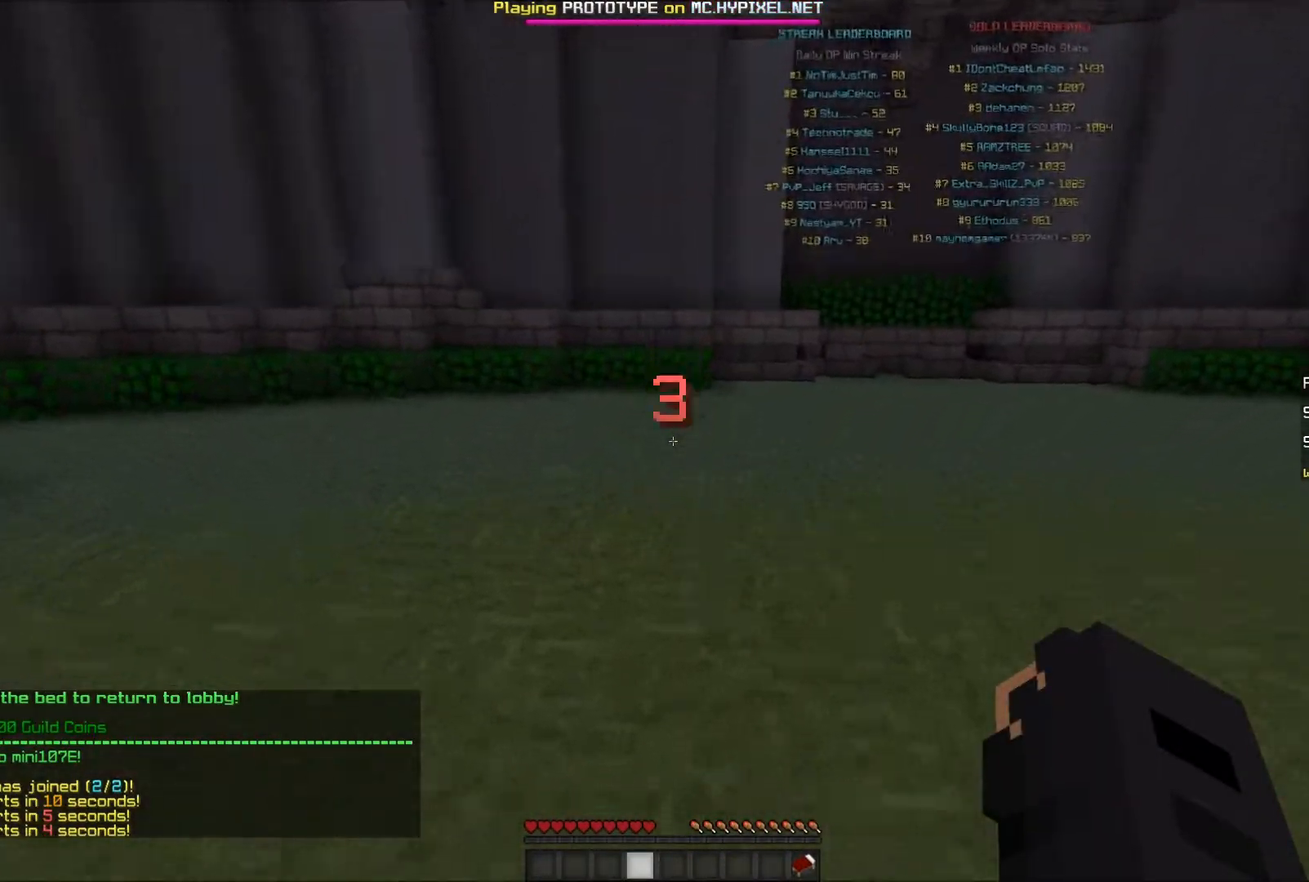
{"keys": ["a", "w"], "mouse": [], "events": [[150, "a", "down"]]}
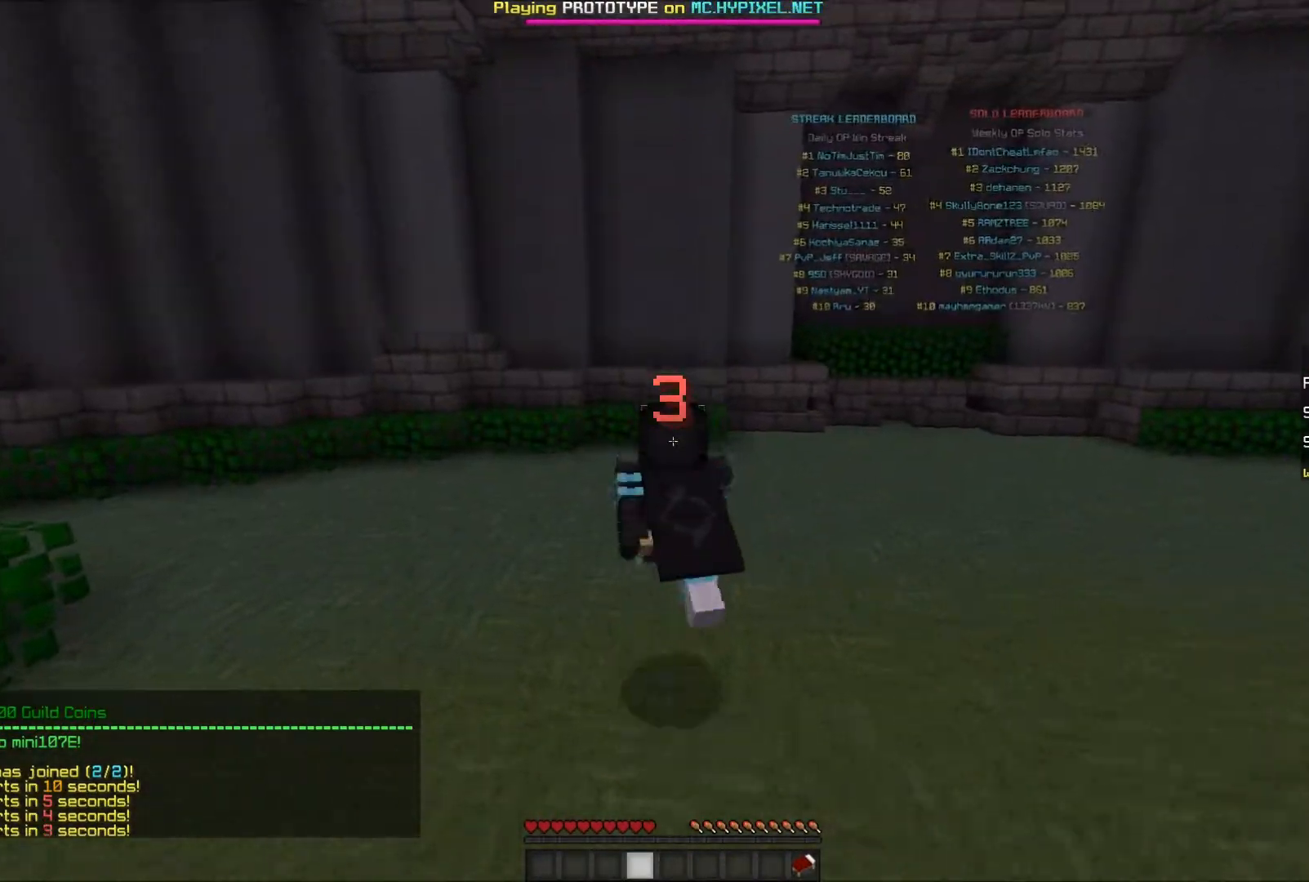
{"keys": ["w"], "mouse": [], "events": [[450, "a", "up"]]}
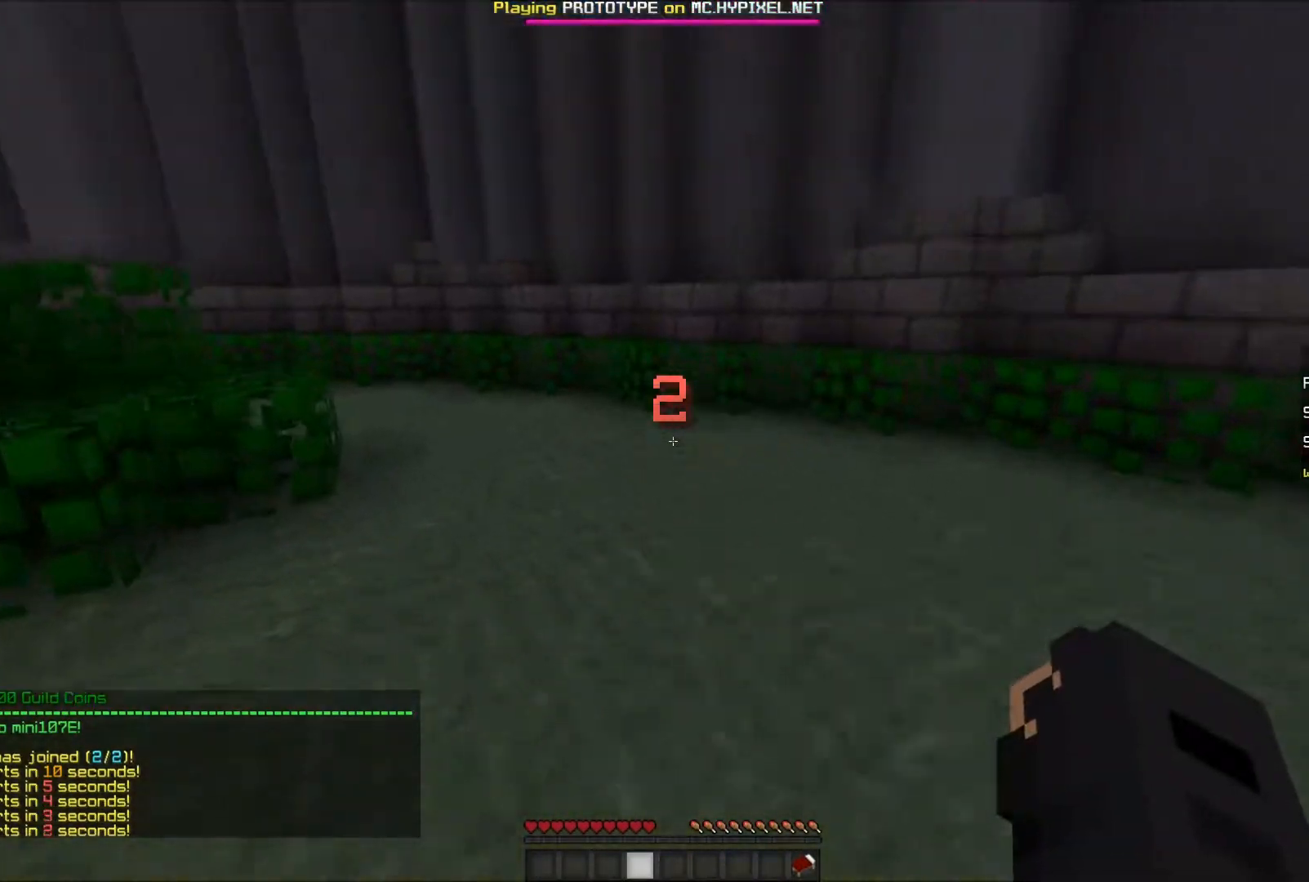
{"keys": ["w"], "mouse": [], "events": [[250, "a", "down"], [467, "a", "up"]]}
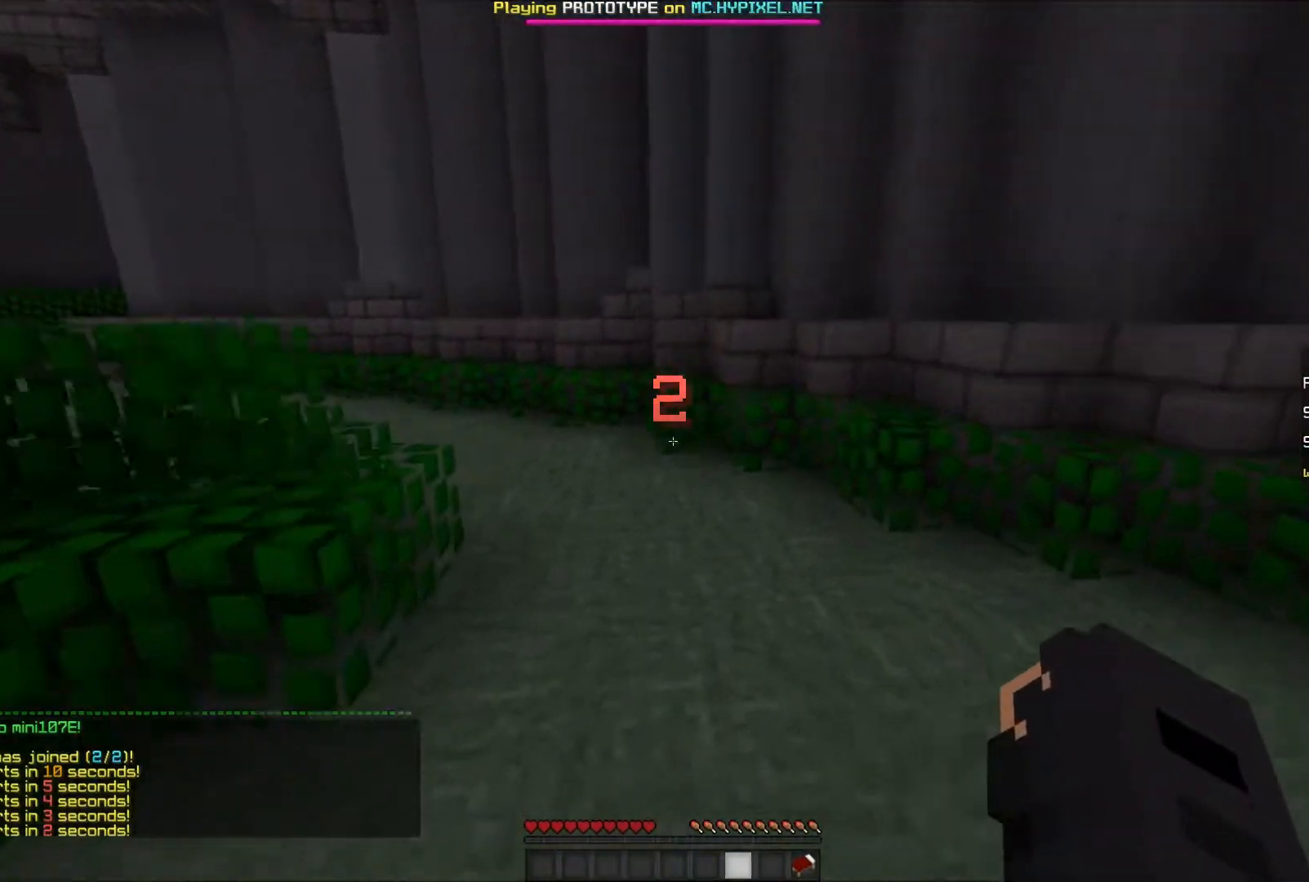
{"keys": ["w"], "mouse": ["left"], "events": [[100, "mouse_left", "down"], [150, "mouse_left", "up"], [200, "mouse_left", "down"], [250, "mouse_left", "up"], [300, "mouse_left", "down"], [350, "mouse_left", "up"], [400, "mouse_left", "down"], [450, "mouse_left", "up"], [500, "mouse_left", "down"]]}
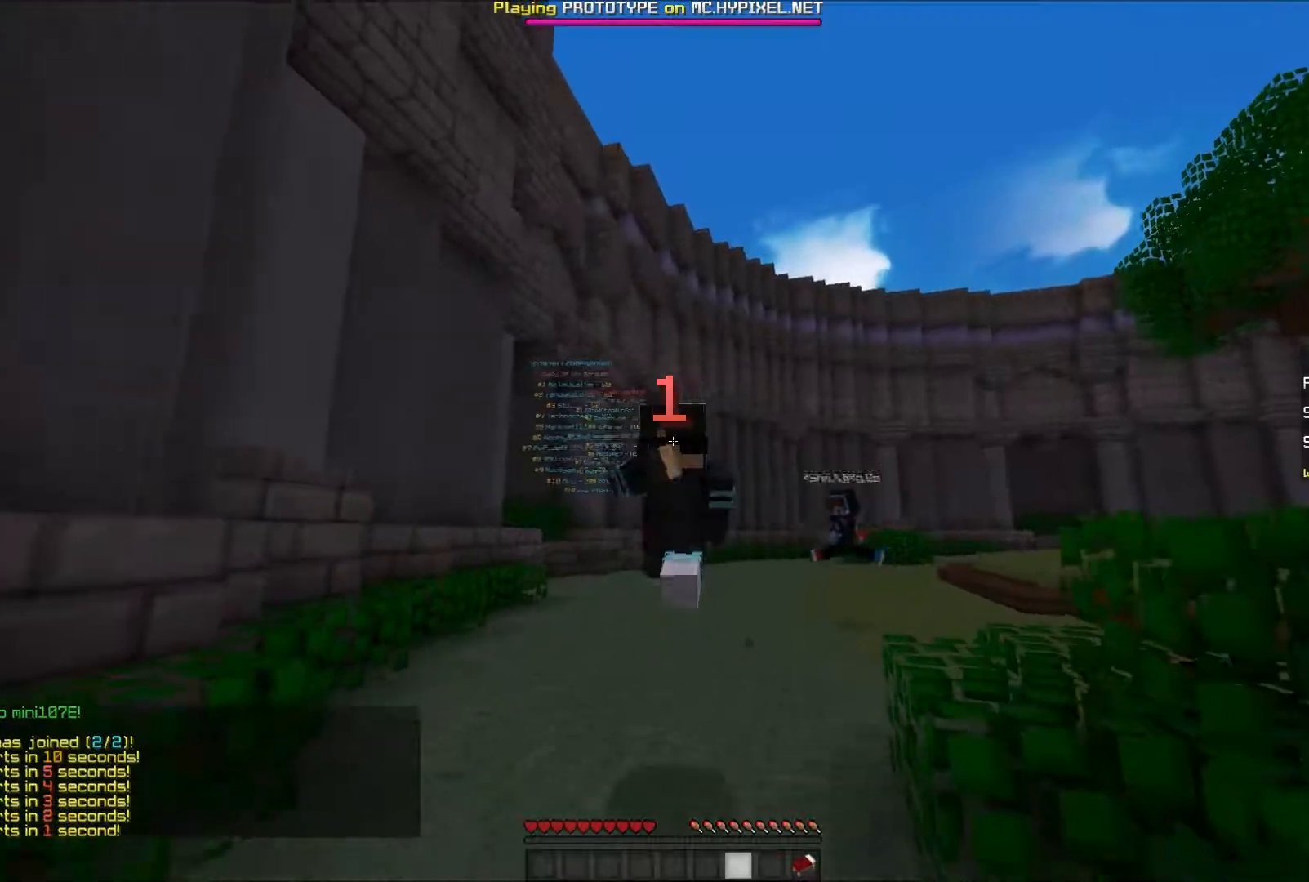
{"keys": ["a", "w"], "mouse": [], "events": [[100, "mouse_left", "up"], [150, "a", "down"], [150, "mouse_left", "down"], [200, "mouse_left", "up"], [250, "mouse_left", "down"], [300, "mouse_left", "up"], [350, "mouse_left", "down"], [400, "mouse_left", "up"], [450, "mouse_left", "down"], [500, "mouse_left", "up"]]}
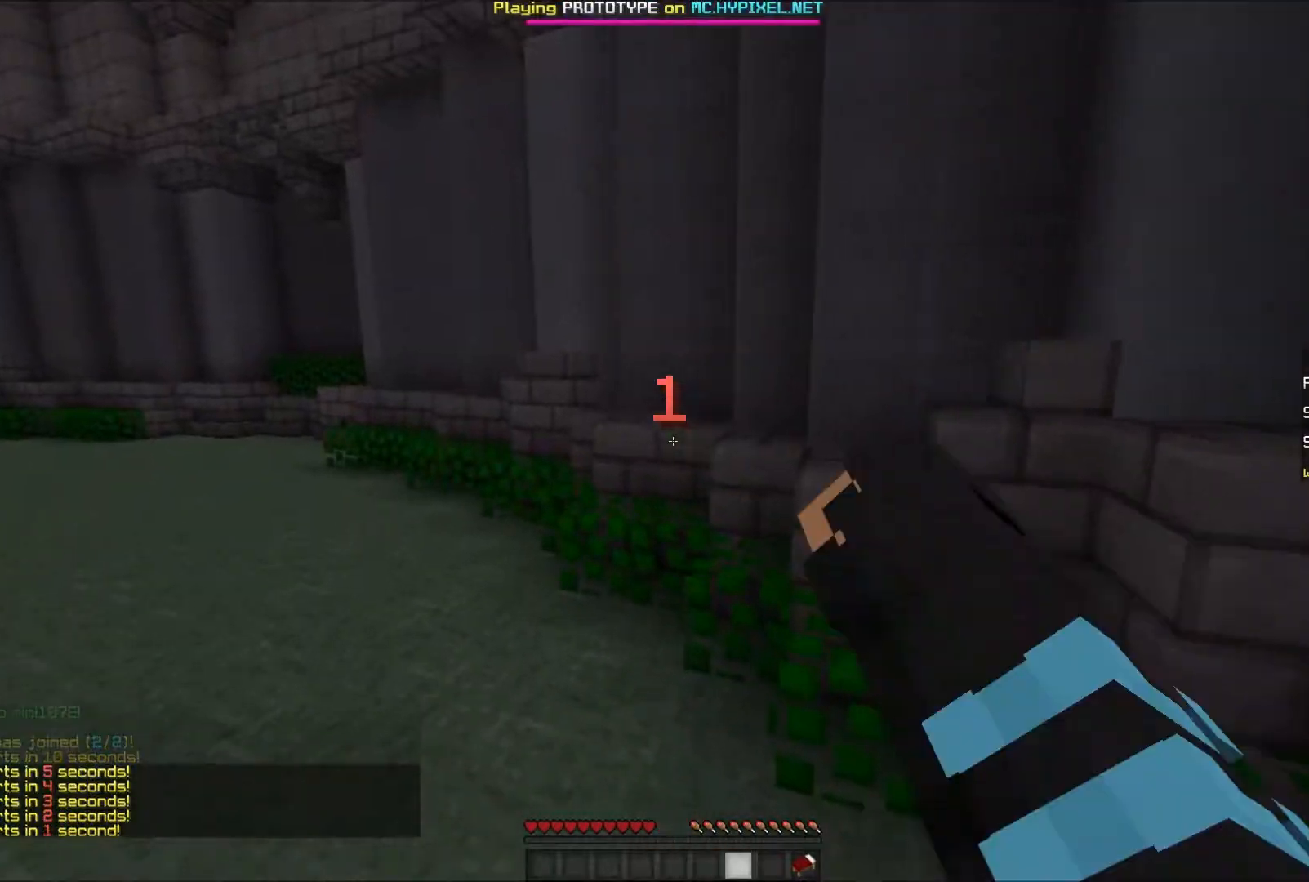
{"keys": ["a", "w"], "mouse": [], "events": [[50, "mouse_left", "down"], [150, "mouse_left", "up"], [217, "mouse_left", "down"], [250, "mouse_left", "up"]]}
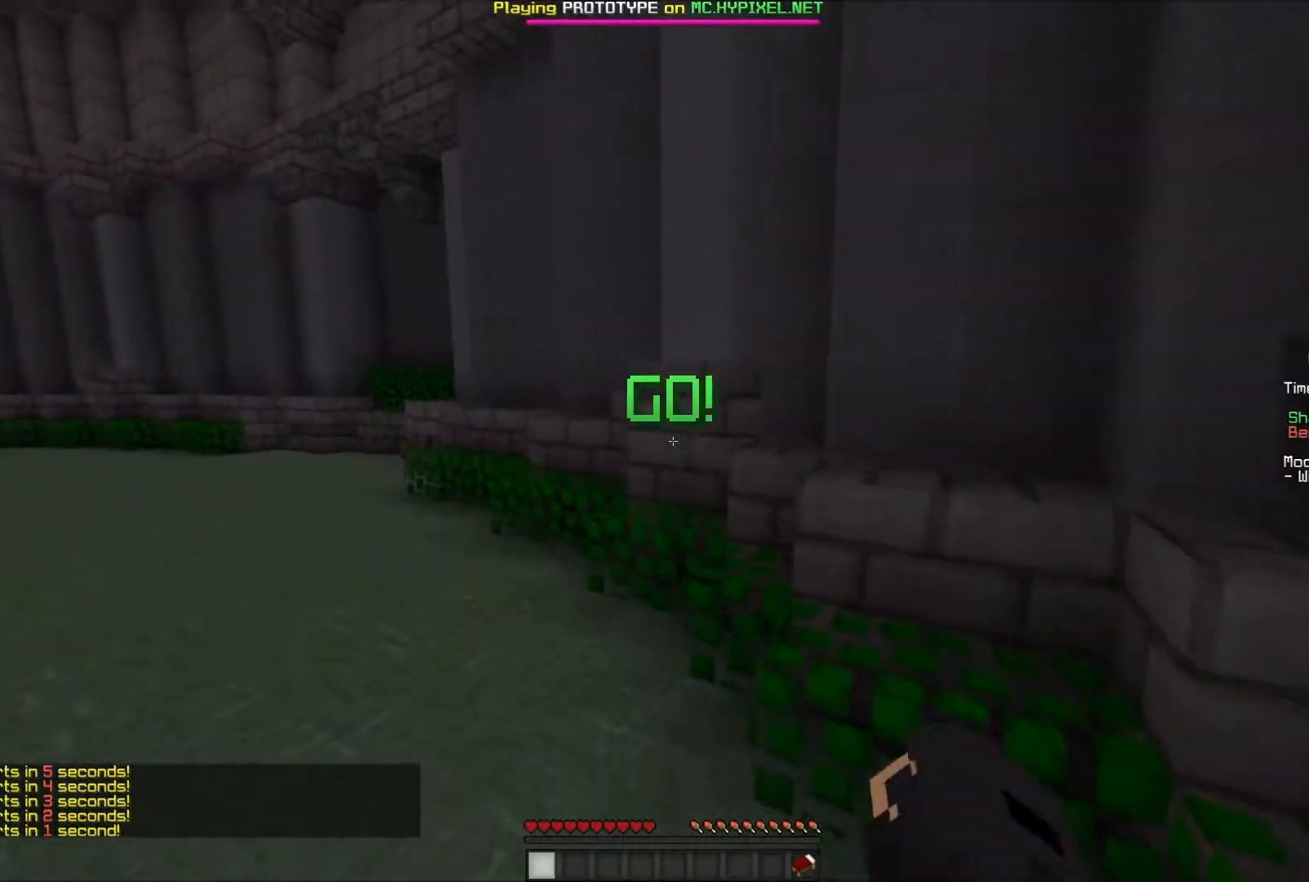
{"keys": ["a", "w"], "mouse": [], "events": [[150, "a", "up"], [450, "a", "down"]]}
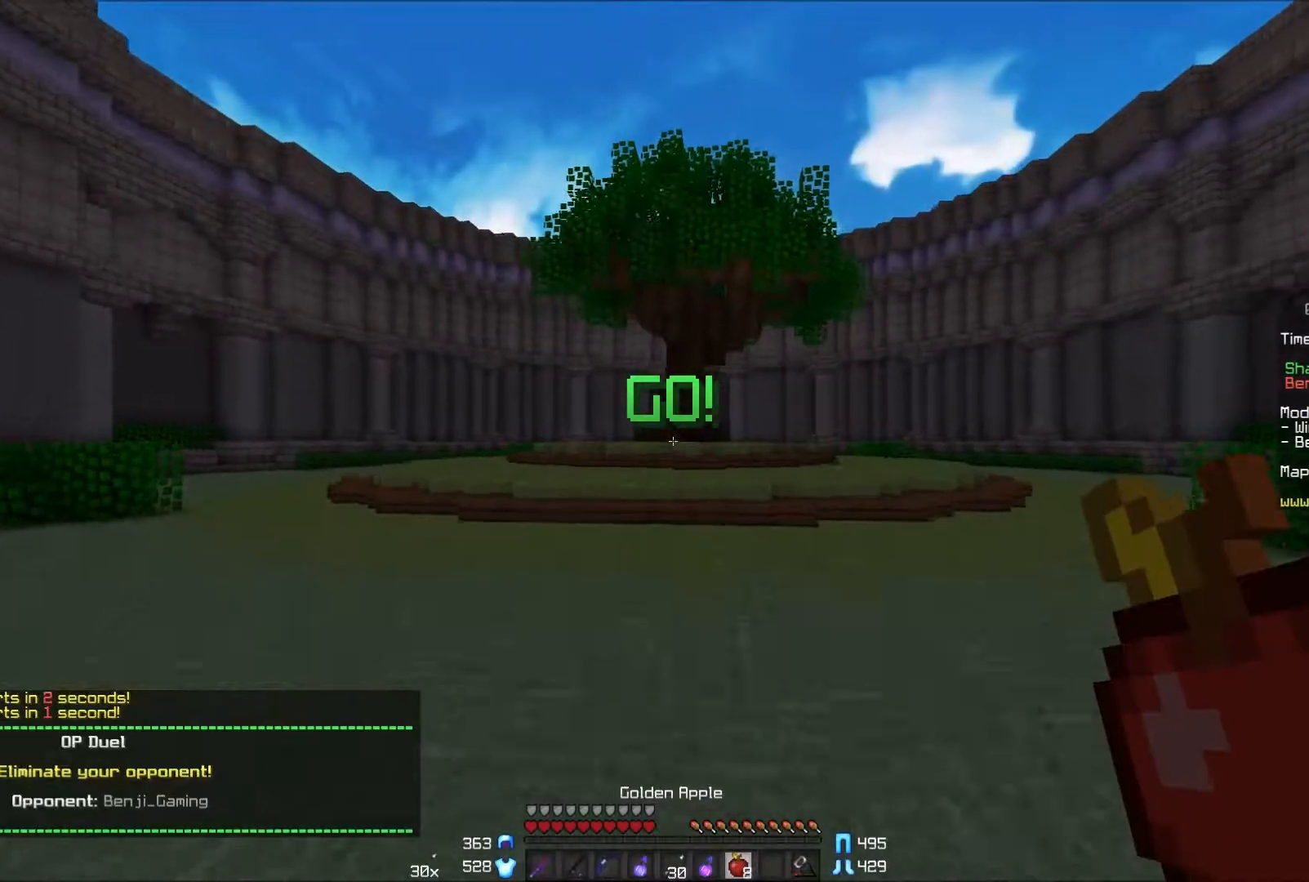
{"keys": ["a", "w"], "mouse": ["right"], "events": [[150, "mouse_left", "down"], [200, "mouse_right", "down"], [250, "mouse_left", "up"]]}
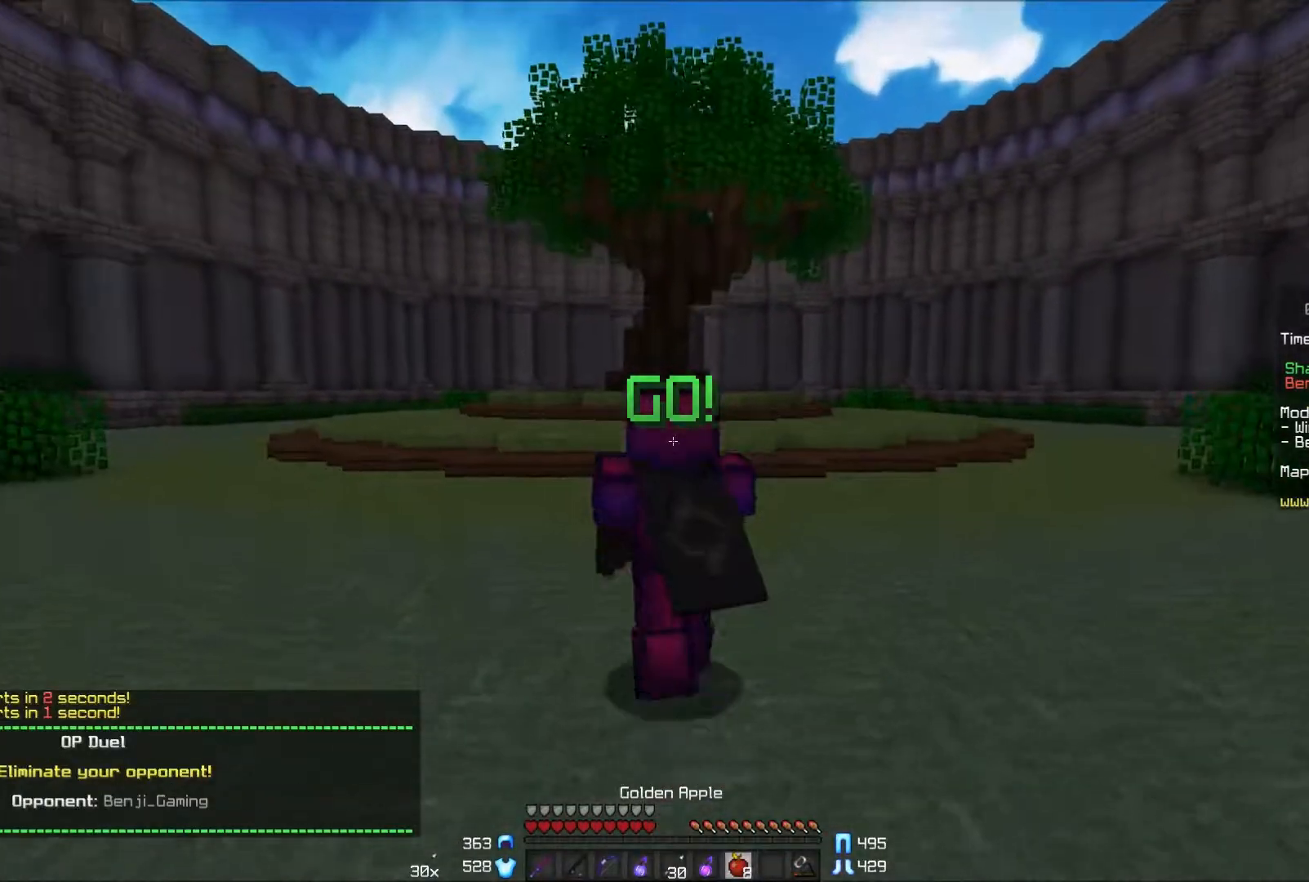
{"keys": ["w"], "mouse": ["right"], "events": [[417, "a", "up"]]}
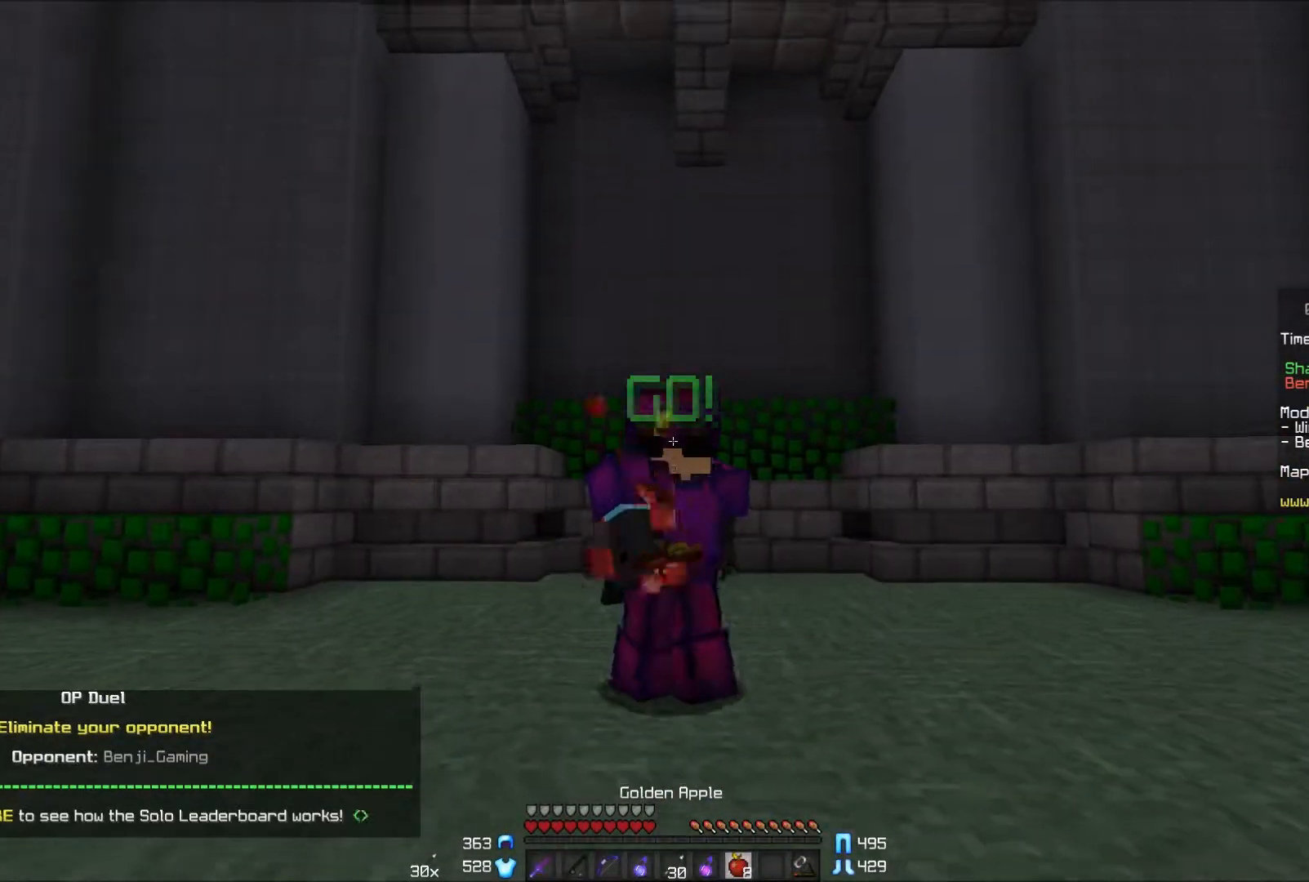
{"keys": ["w"], "mouse": ["right"], "events": []}
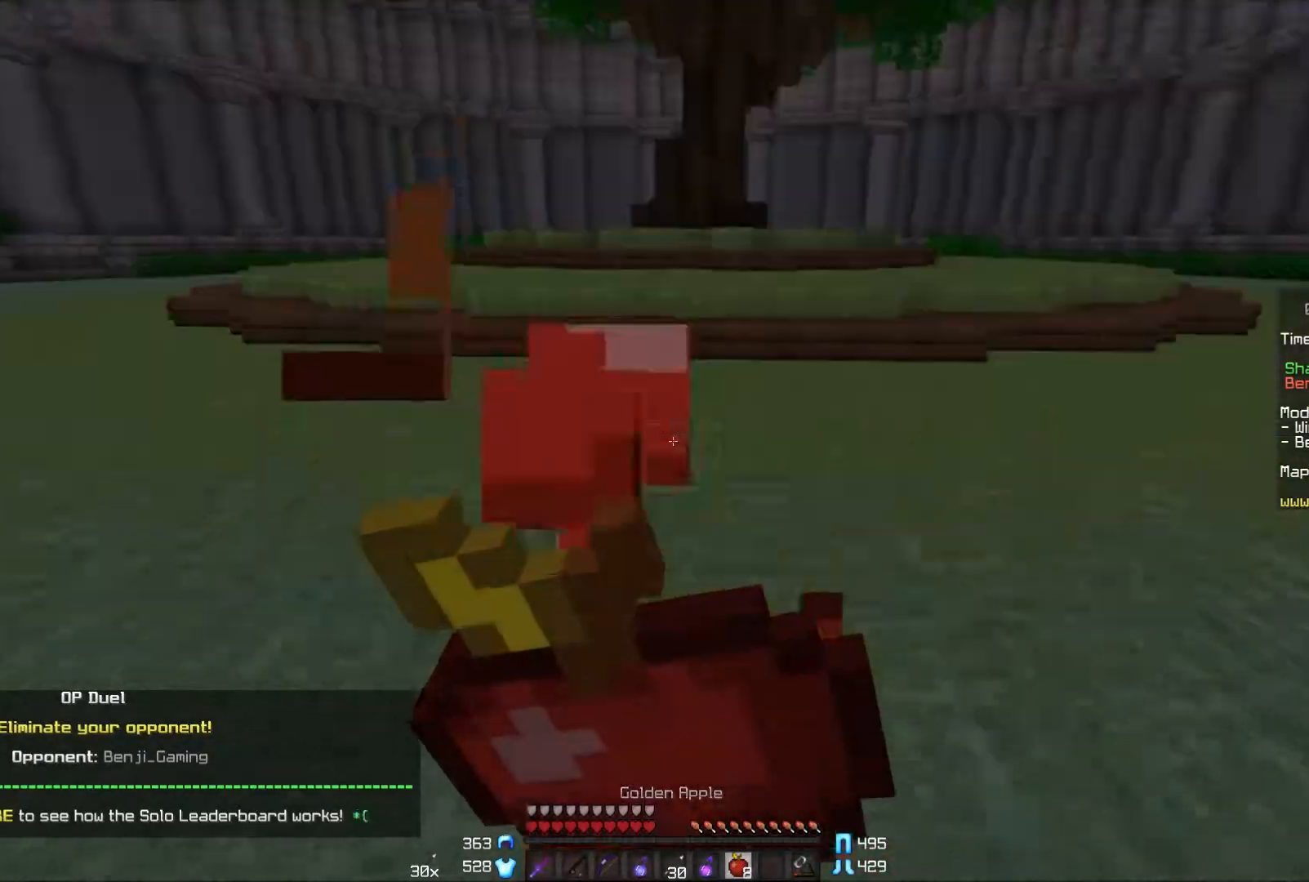
{"keys": ["w"], "mouse": ["right"], "events": []}
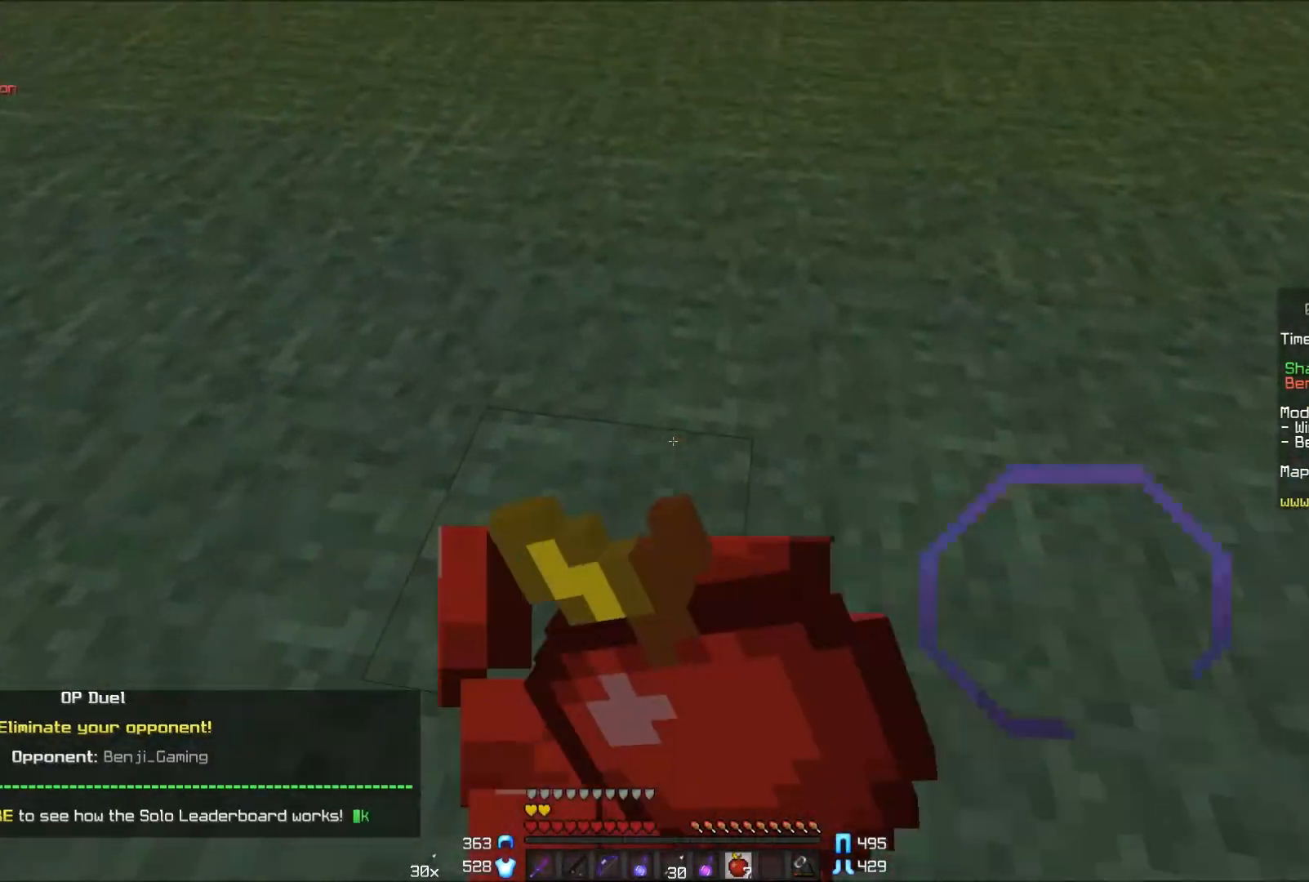
{"keys": ["w"], "mouse": ["right"], "events": []}
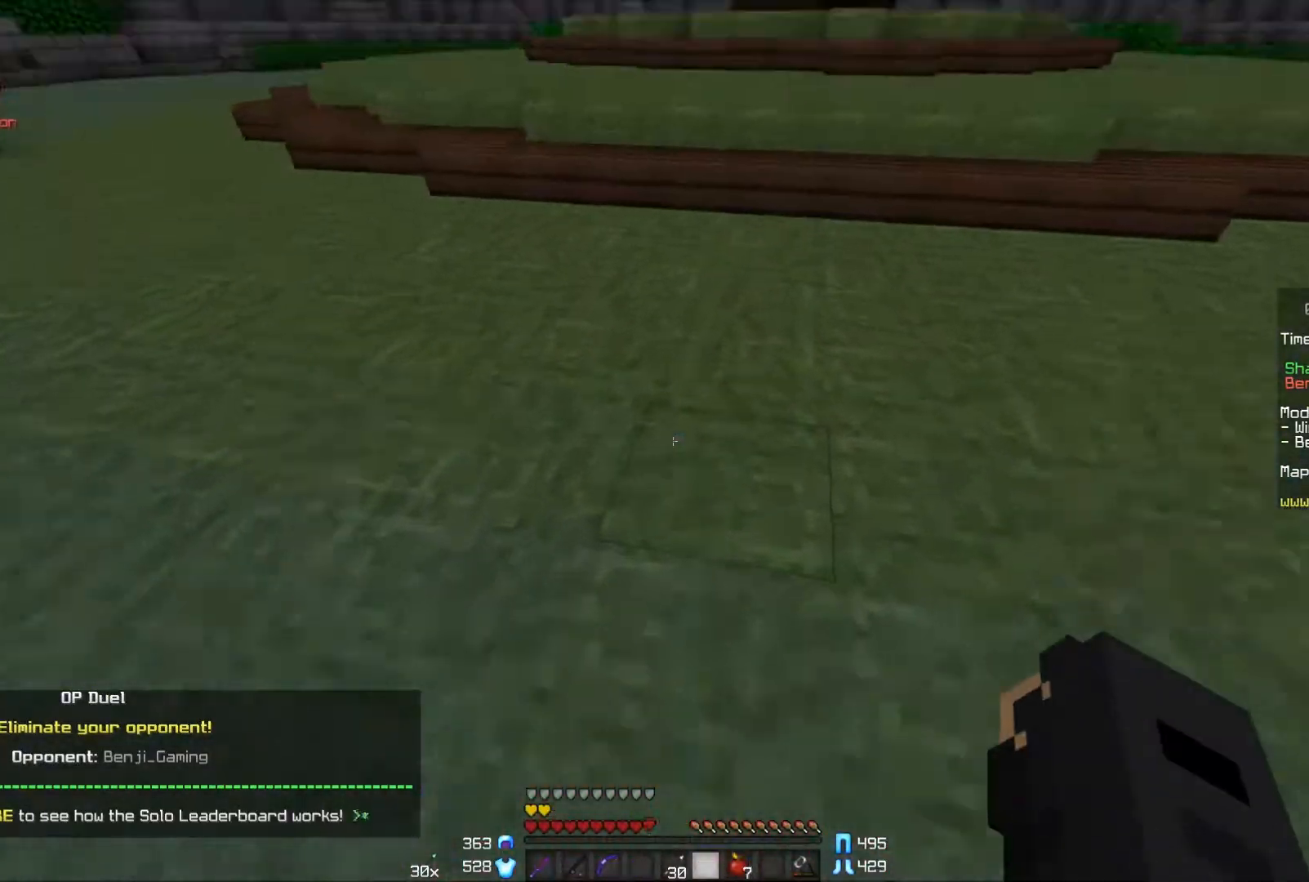
{"keys": ["w"], "mouse": [], "events": [[50, "mouse_right", "up"], [300, "mouse_left", "down"], [400, "mouse_left", "up"], [450, "mouse_left", "down"], [500, "mouse_left", "up"]]}
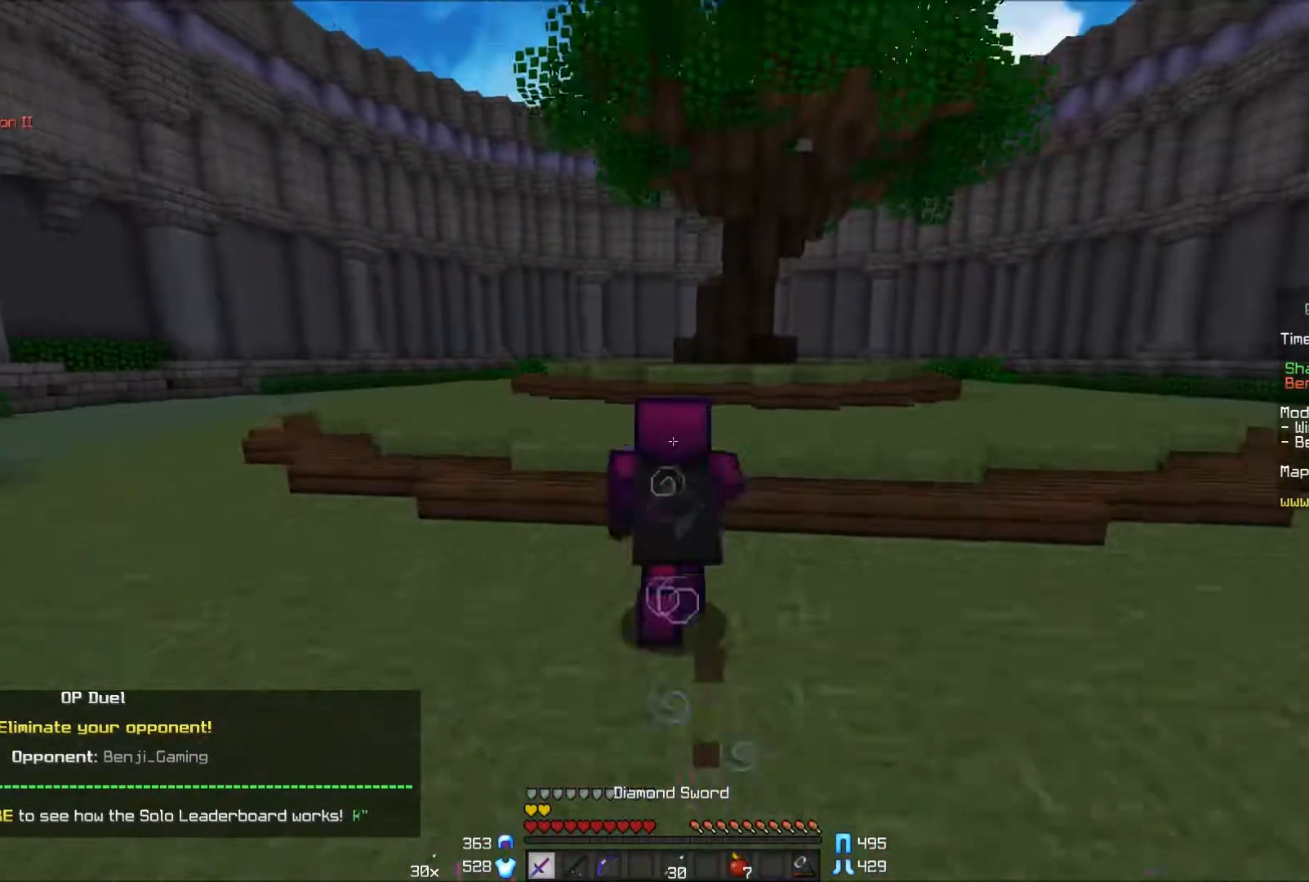
{"keys": ["w"], "mouse": [], "events": [[50, "mouse_left", "down"], [150, "mouse_left", "up"]]}